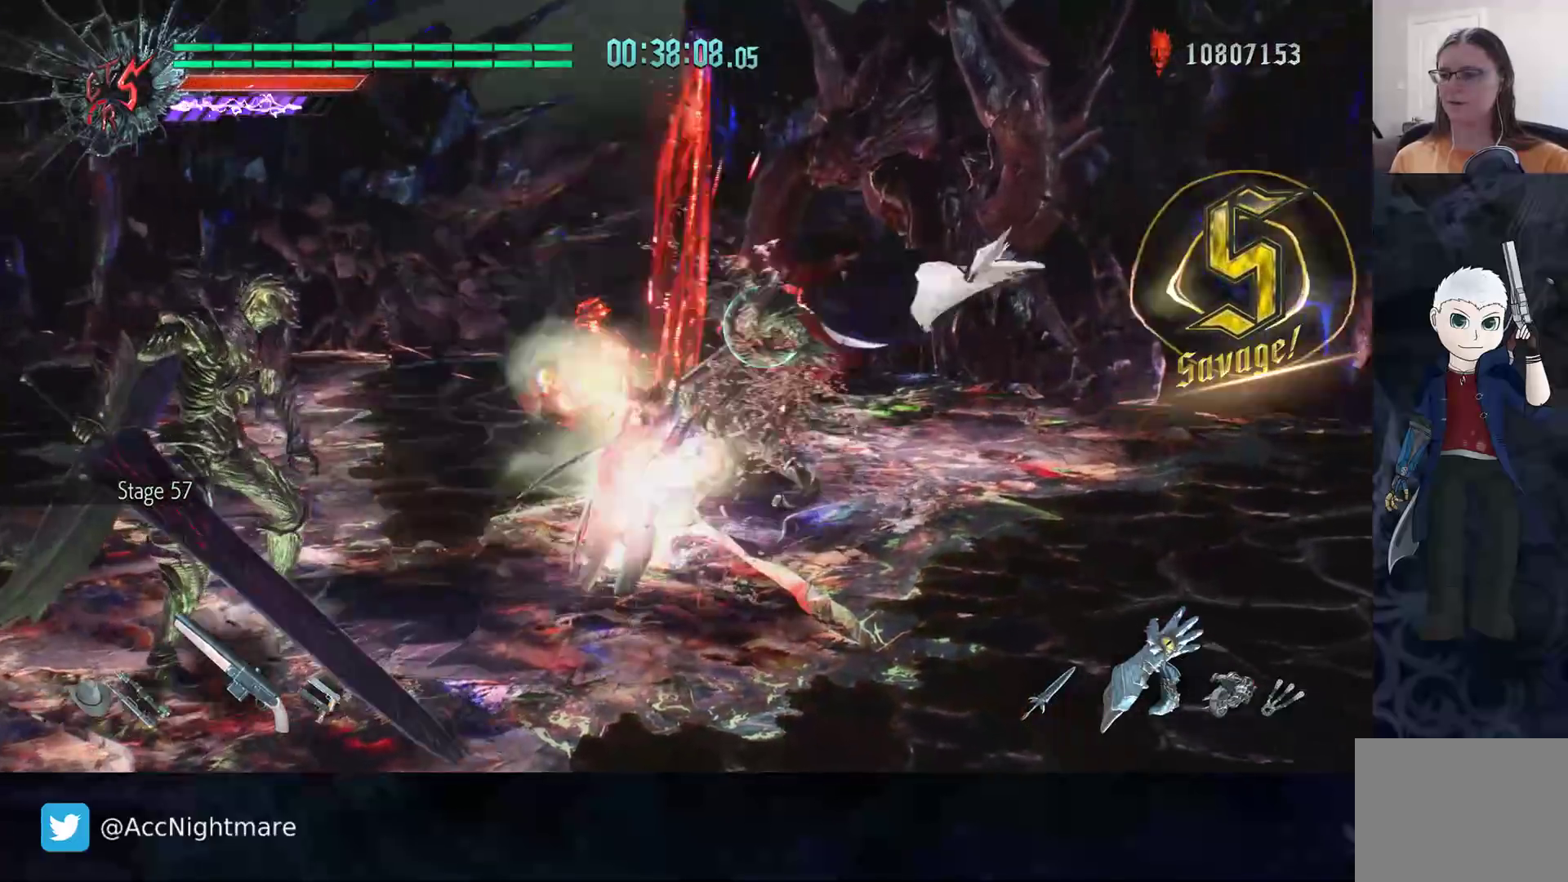
Gameplay with a controller (PlayStation layout); each line is a JSON object with the inputs held at the frame after it. "events" lists button and stick changes between this image and that frame as [ms after this image, input, new state], when the widget could be followed in between. Not read: R1.
{"buttons": ["R2"], "left_stick": "center", "right_stick": "center", "events": []}
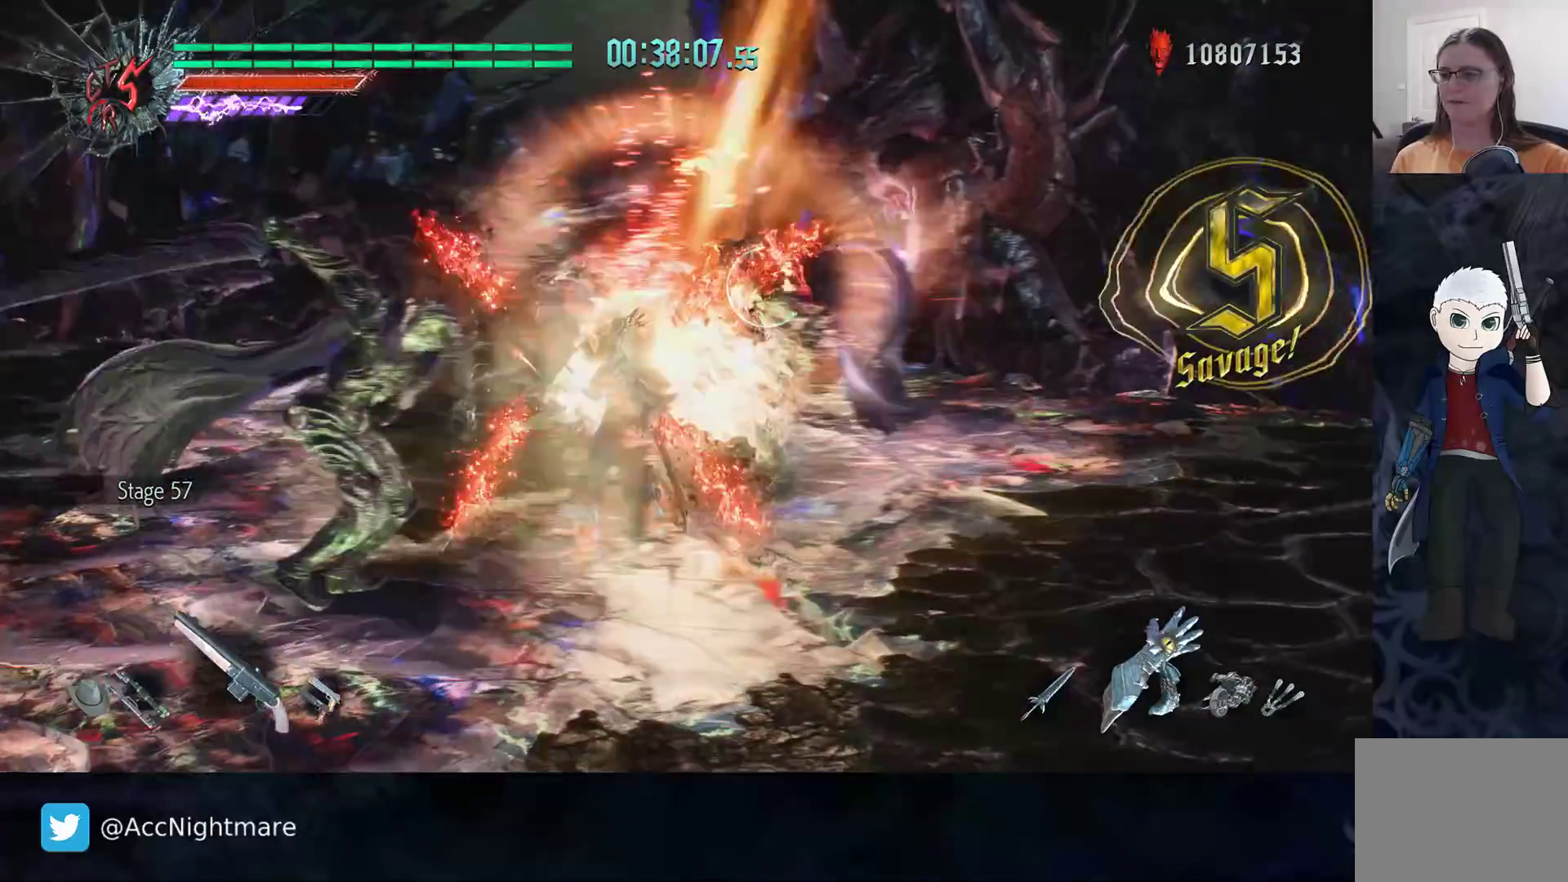
{"buttons": ["R2", "DPAD_UP"], "left_stick": "center", "right_stick": "center", "events": [[483, "DPAD_UP", "down"]]}
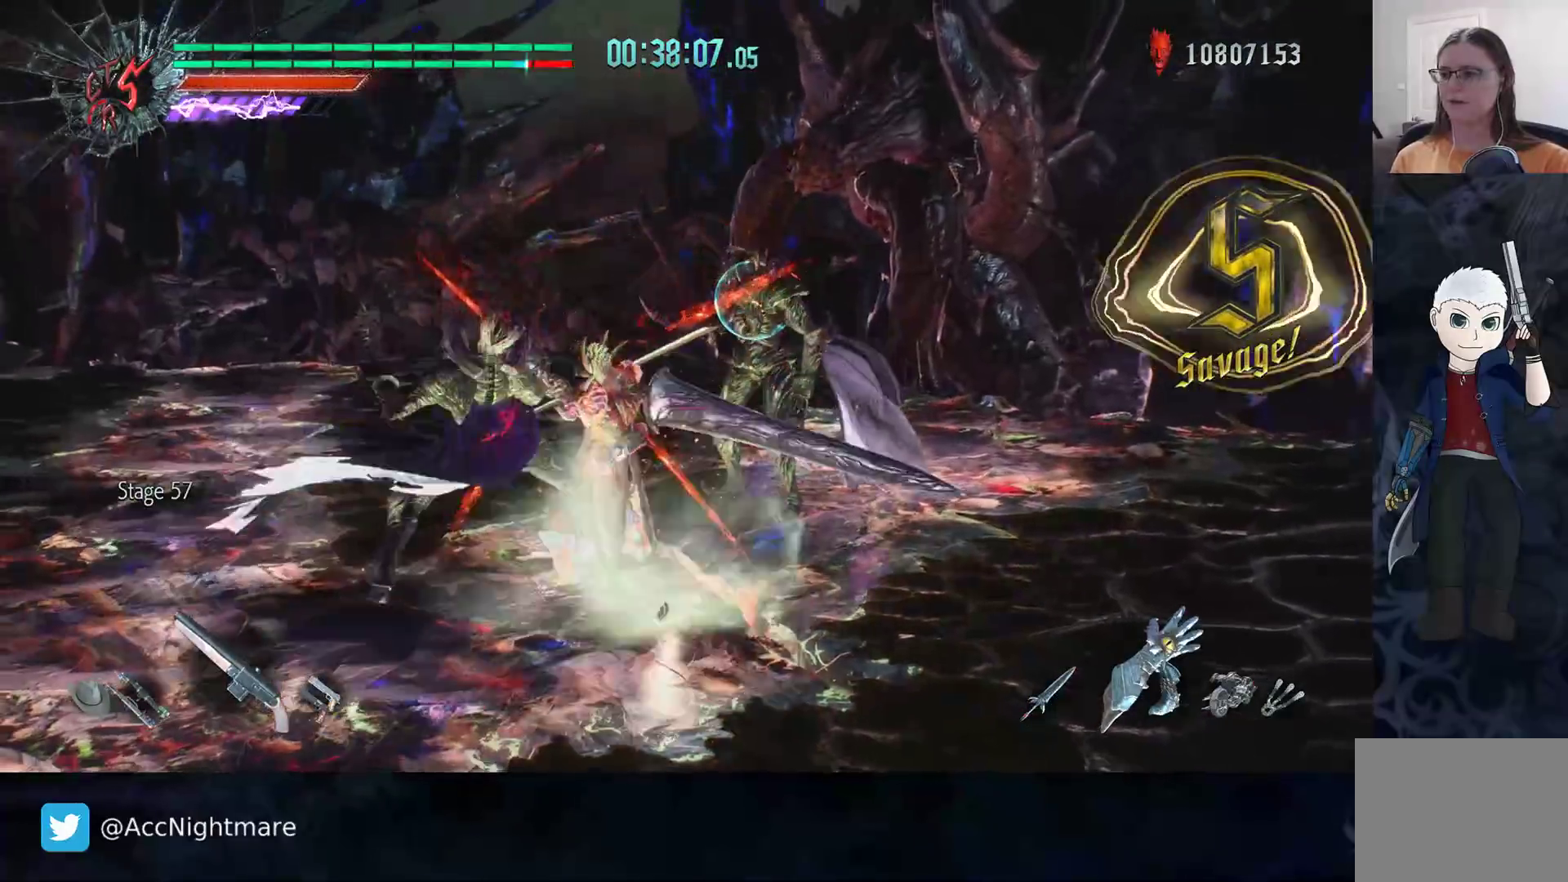
{"buttons": ["R2"], "left_stick": "right", "right_stick": "center", "events": [[50, "R2", "up"], [83, "DPAD_UP", "up"], [150, "R2", "down"], [250, "left_stick", "right"], [383, "R2", "up"], [500, "R2", "down"]]}
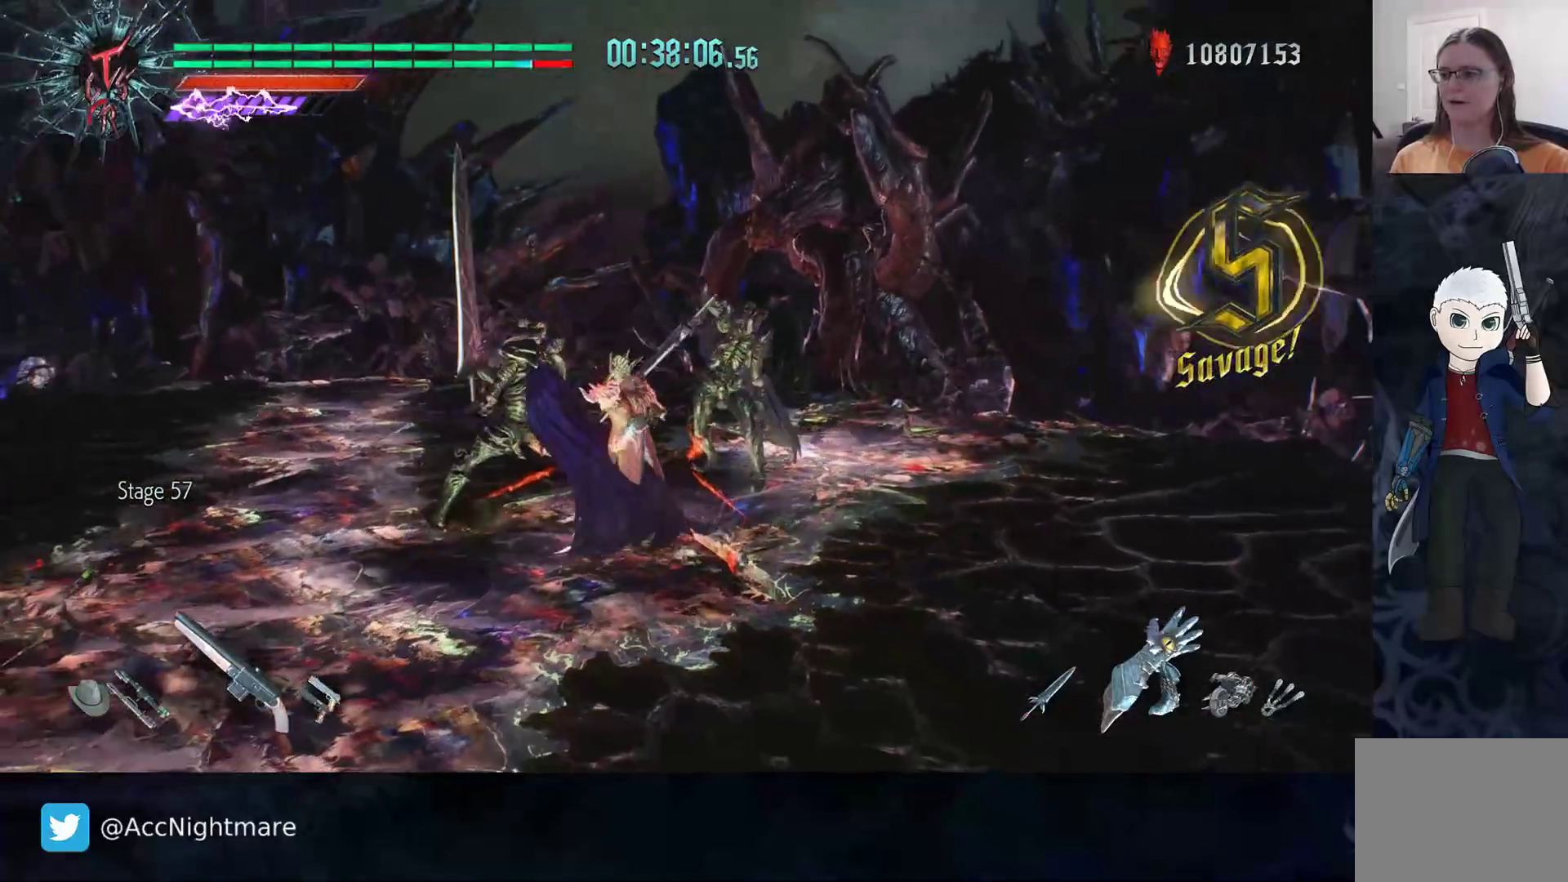
{"buttons": [], "left_stick": "up", "right_stick": "center", "events": [[100, "left_stick", "up-right"], [167, "R2", "up"], [367, "left_stick", "up"]]}
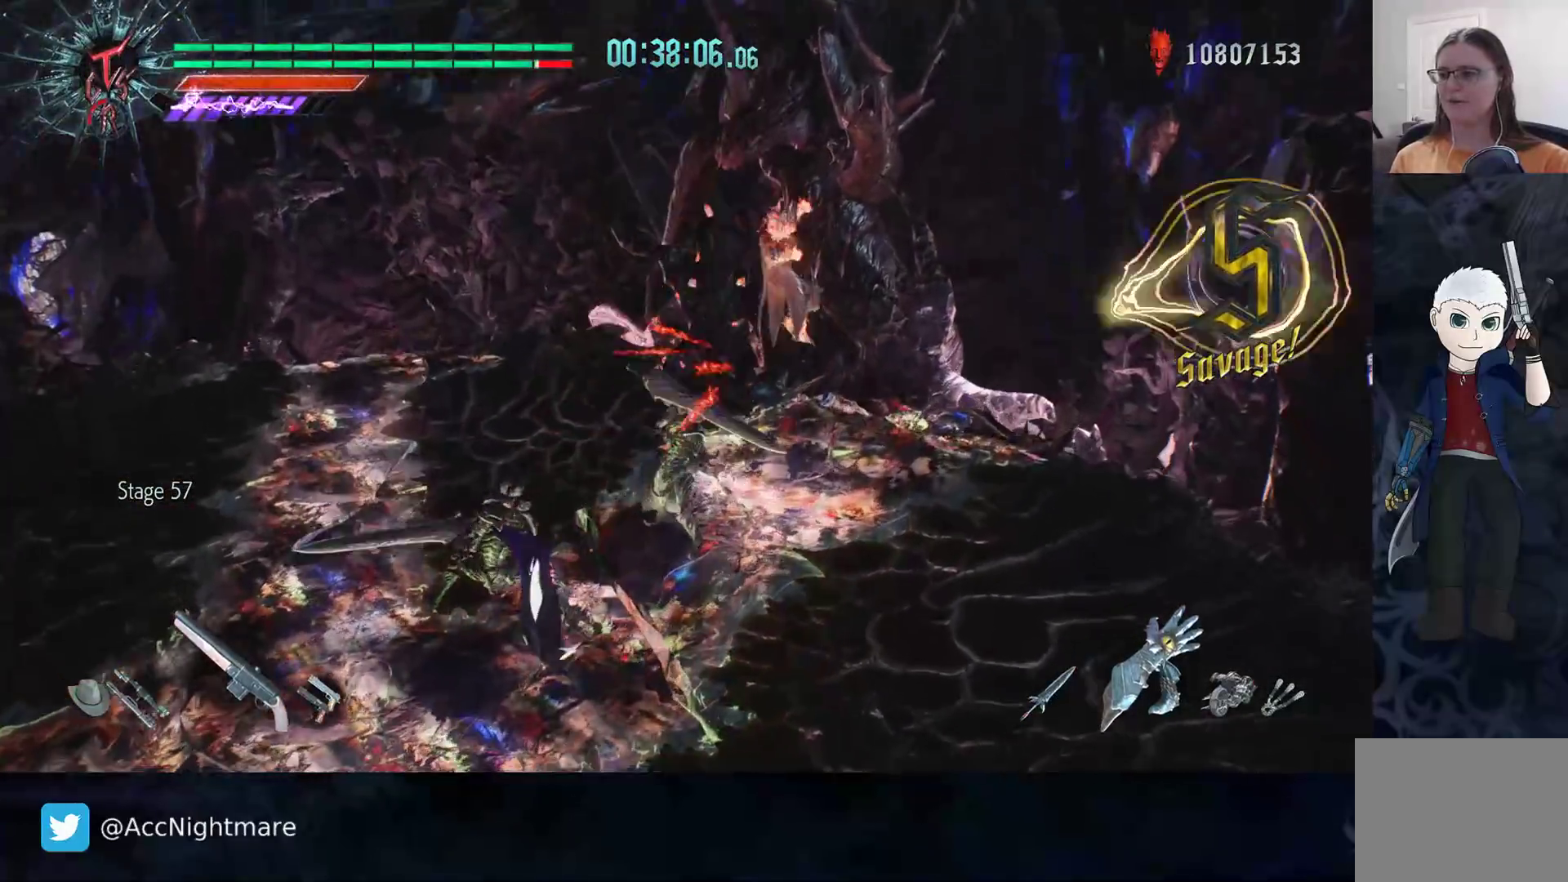
{"buttons": [], "left_stick": "center", "right_stick": "center", "events": [[67, "R2", "down"], [83, "SQUARE", "down"], [117, "left_stick", "center"], [133, "SQUARE", "up"], [200, "SQUARE", "down"], [300, "SQUARE", "up"], [383, "DPAD_UP", "down"], [450, "R2", "up"], [483, "DPAD_UP", "up"]]}
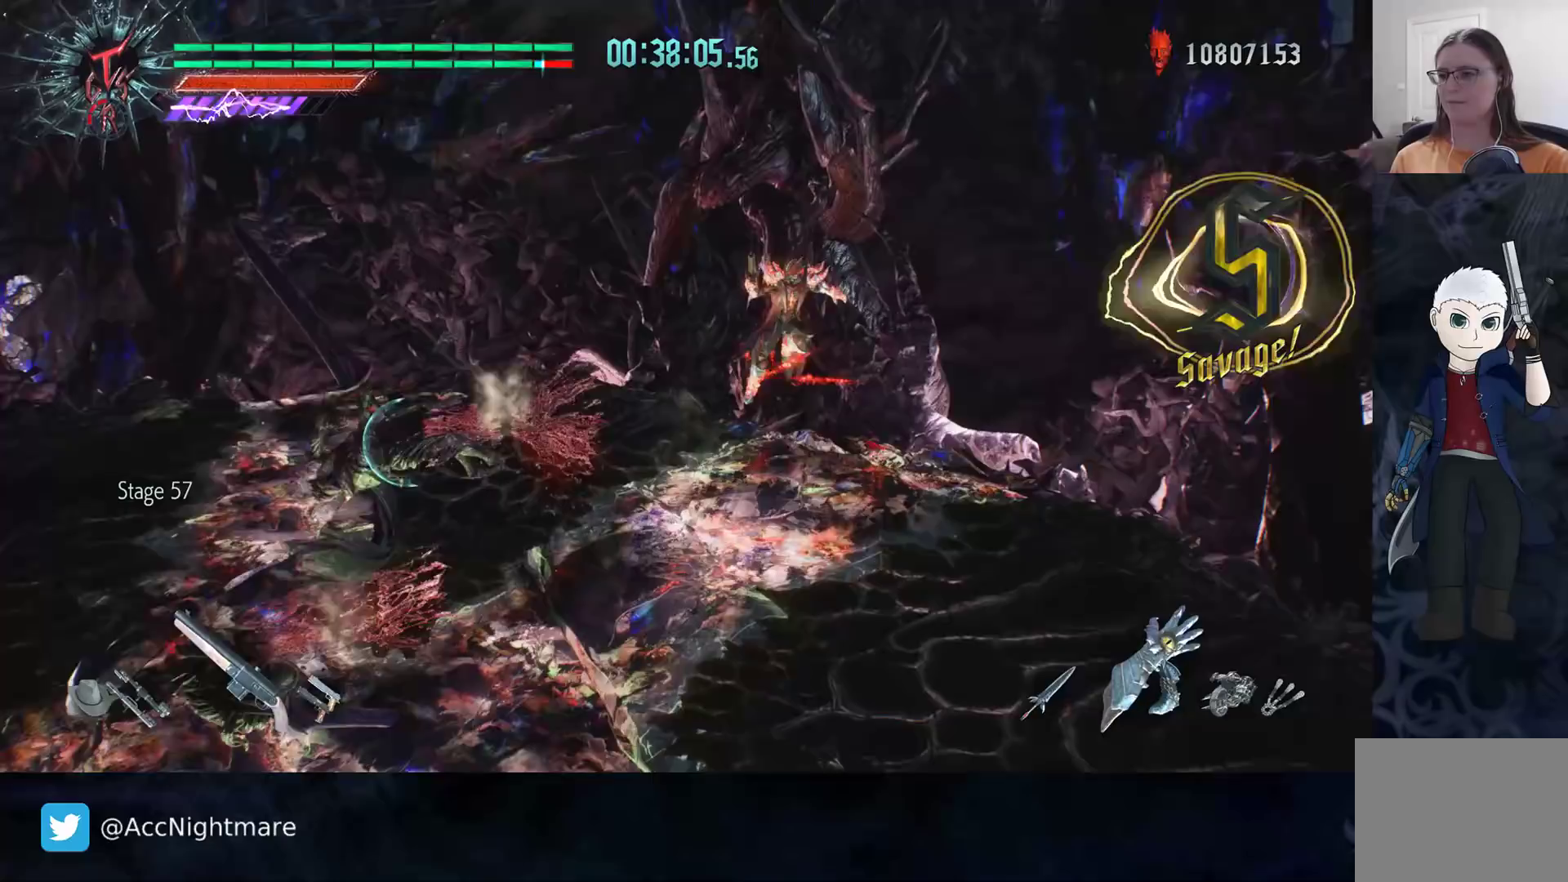
{"buttons": ["R2"], "left_stick": "up-left", "right_stick": "center", "events": [[17, "right_stick", "right"], [167, "L1", "down"], [183, "left_stick", "up-left"], [267, "L1", "up"], [433, "R2", "down"], [483, "right_stick", "center"]]}
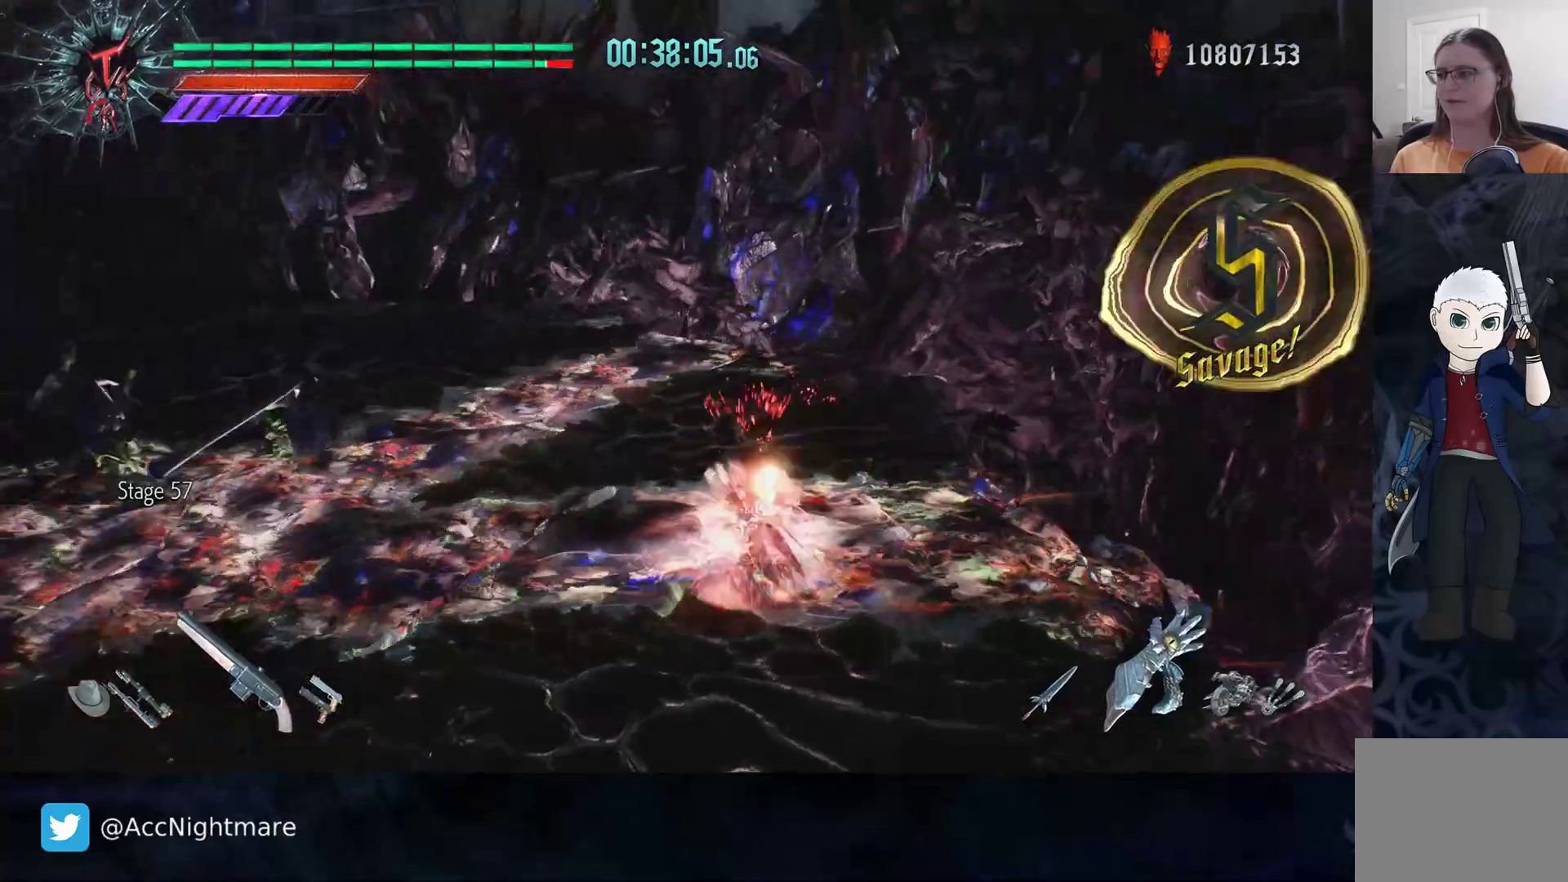
{"buttons": [], "left_stick": "left", "right_stick": "center", "events": [[200, "R2", "up"], [217, "L2", "down"], [333, "L2", "up"], [467, "left_stick", "left"]]}
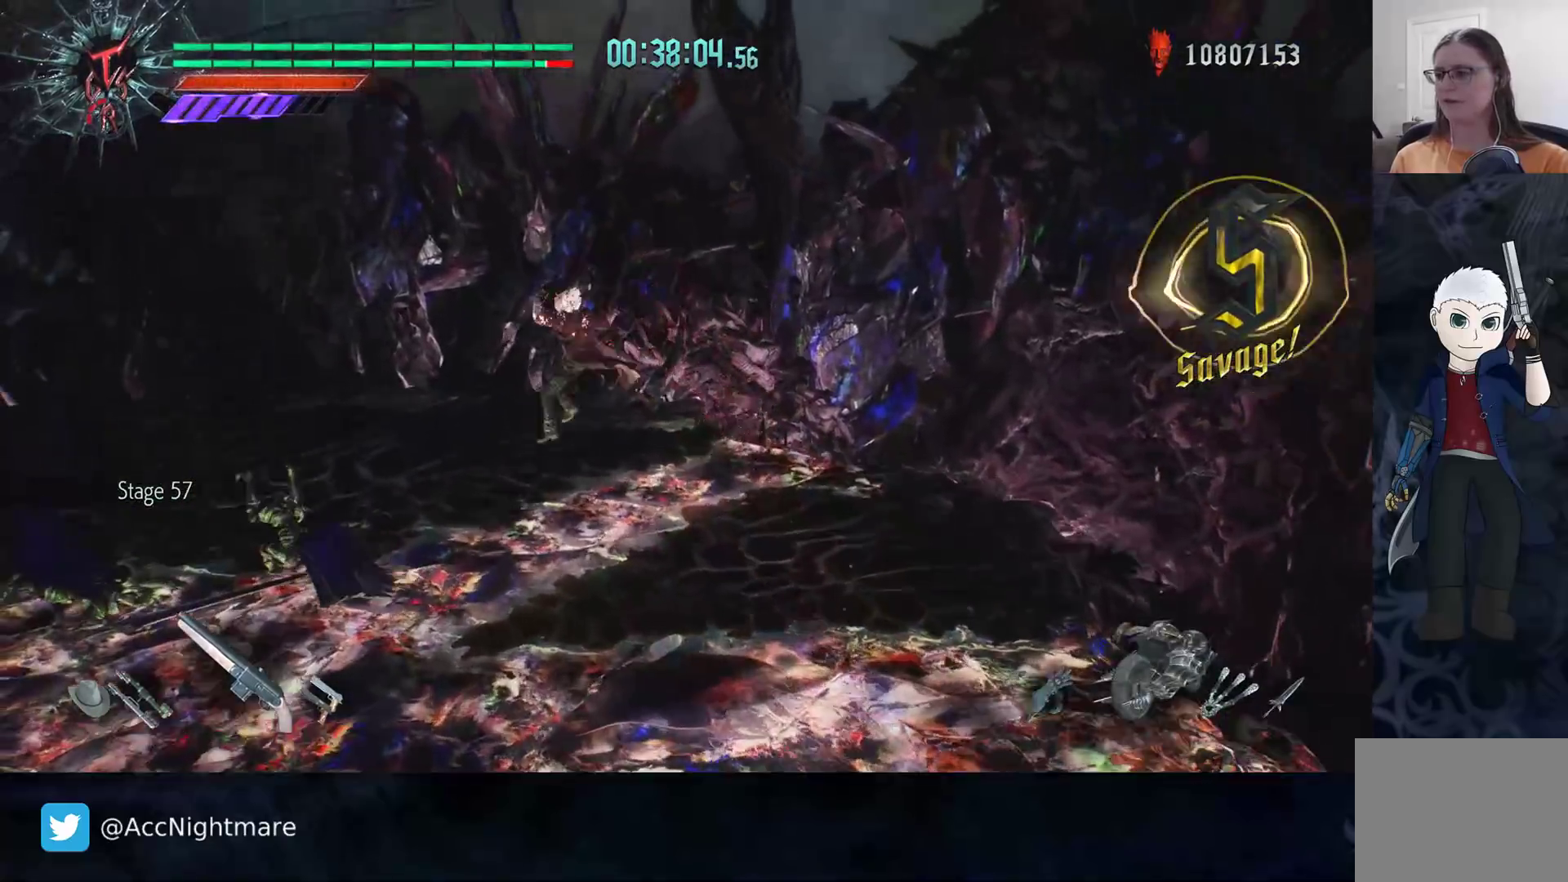
{"buttons": [], "left_stick": "up-left", "right_stick": "center", "events": [[350, "left_stick", "up-left"]]}
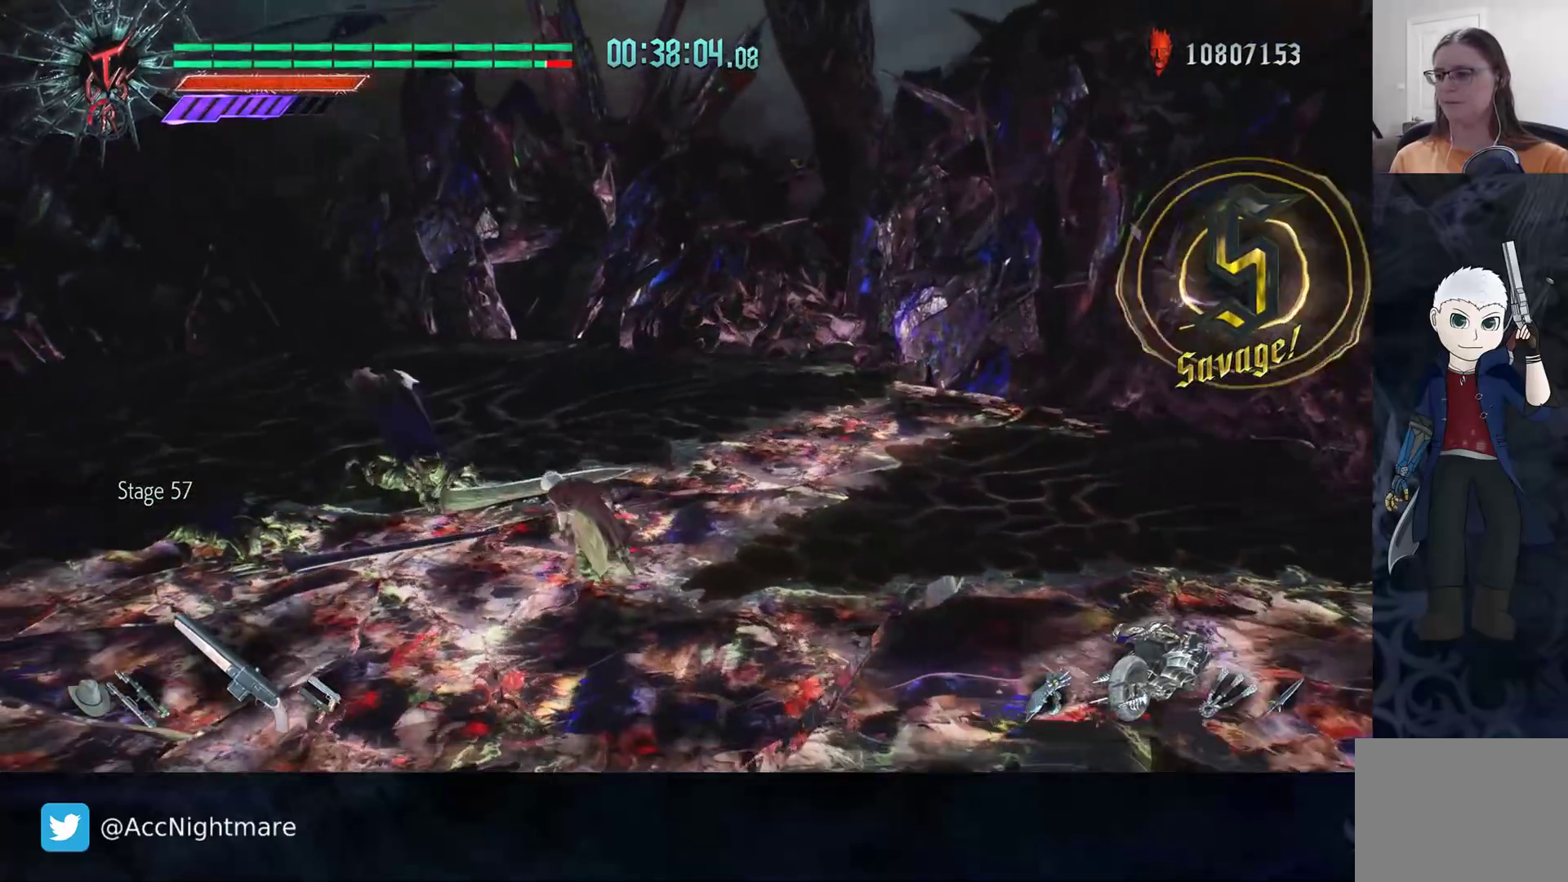
{"buttons": [], "left_stick": "center", "right_stick": "center", "events": [[200, "R2", "down"], [283, "left_stick", "center"], [367, "R2", "up"], [417, "DPAD_RIGHT", "down"], [500, "DPAD_RIGHT", "up"]]}
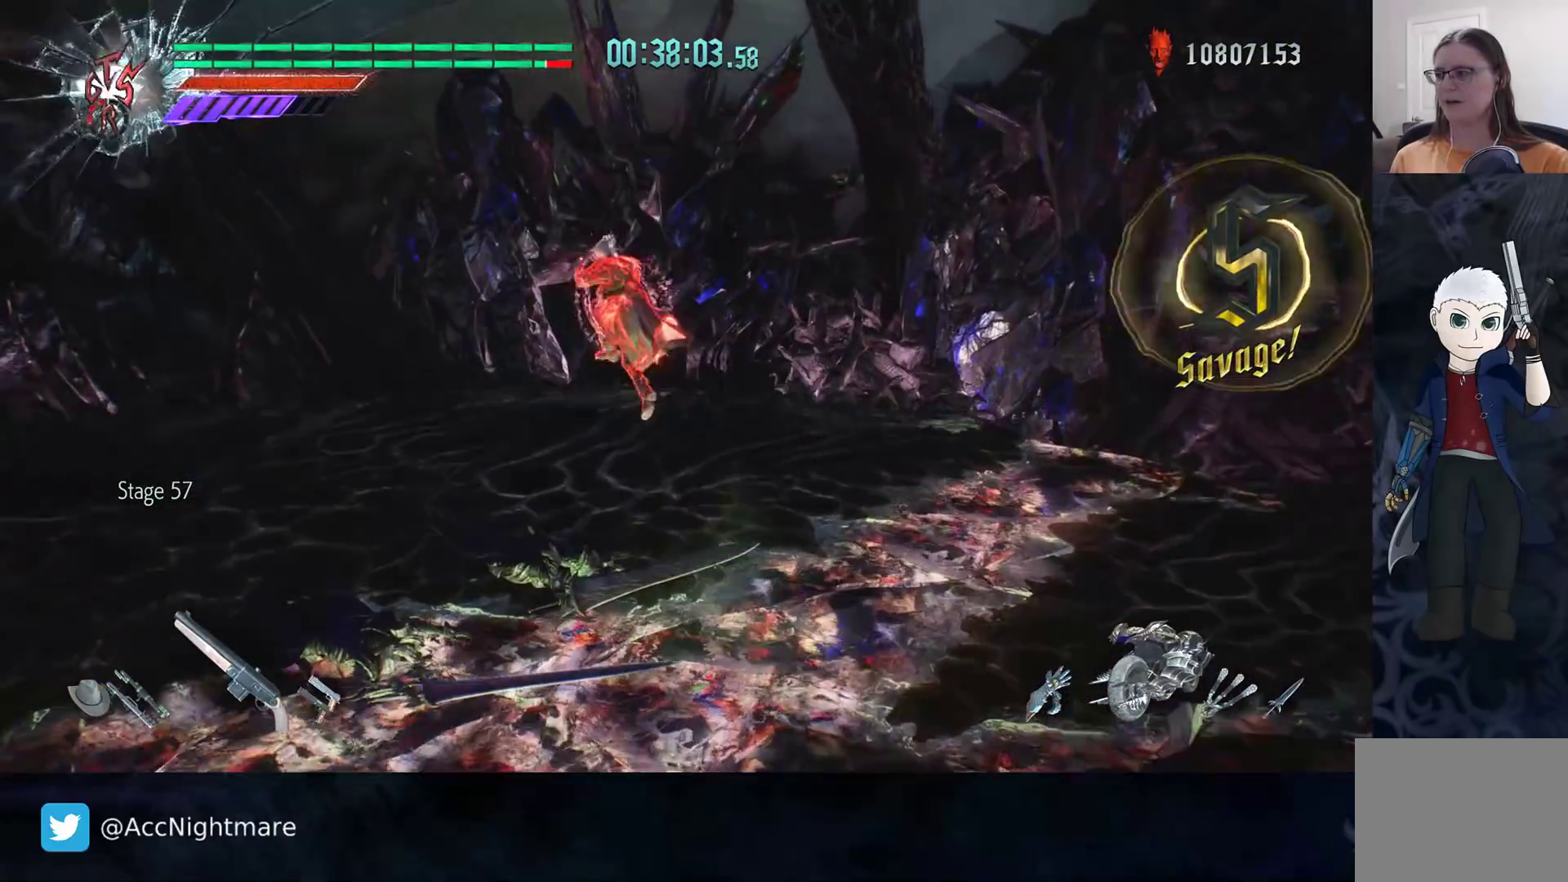
{"buttons": ["TRIANGLE", "R2"], "left_stick": "center", "right_stick": "center", "events": [[133, "R2", "down"], [150, "left_stick", "up-left"], [200, "TRIANGLE", "down"], [283, "TRIANGLE", "up"], [333, "TRIANGLE", "down"], [467, "left_stick", "center"]]}
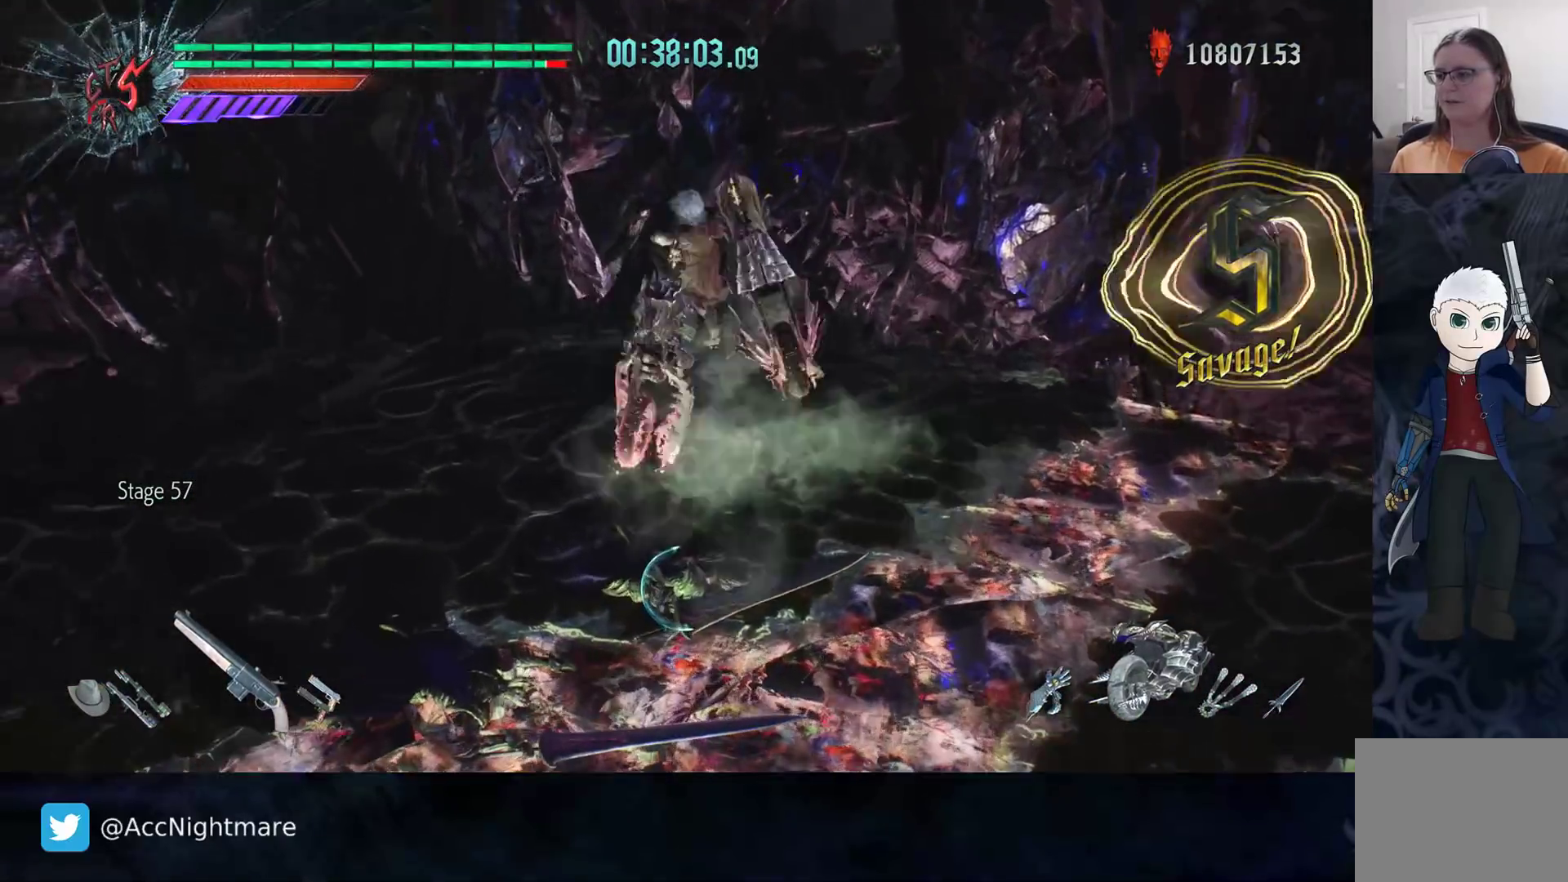
{"buttons": ["R2"], "left_stick": "center", "right_stick": "center", "events": [[217, "TRIANGLE", "up"], [283, "DPAD_RIGHT", "down"], [417, "DPAD_RIGHT", "up"]]}
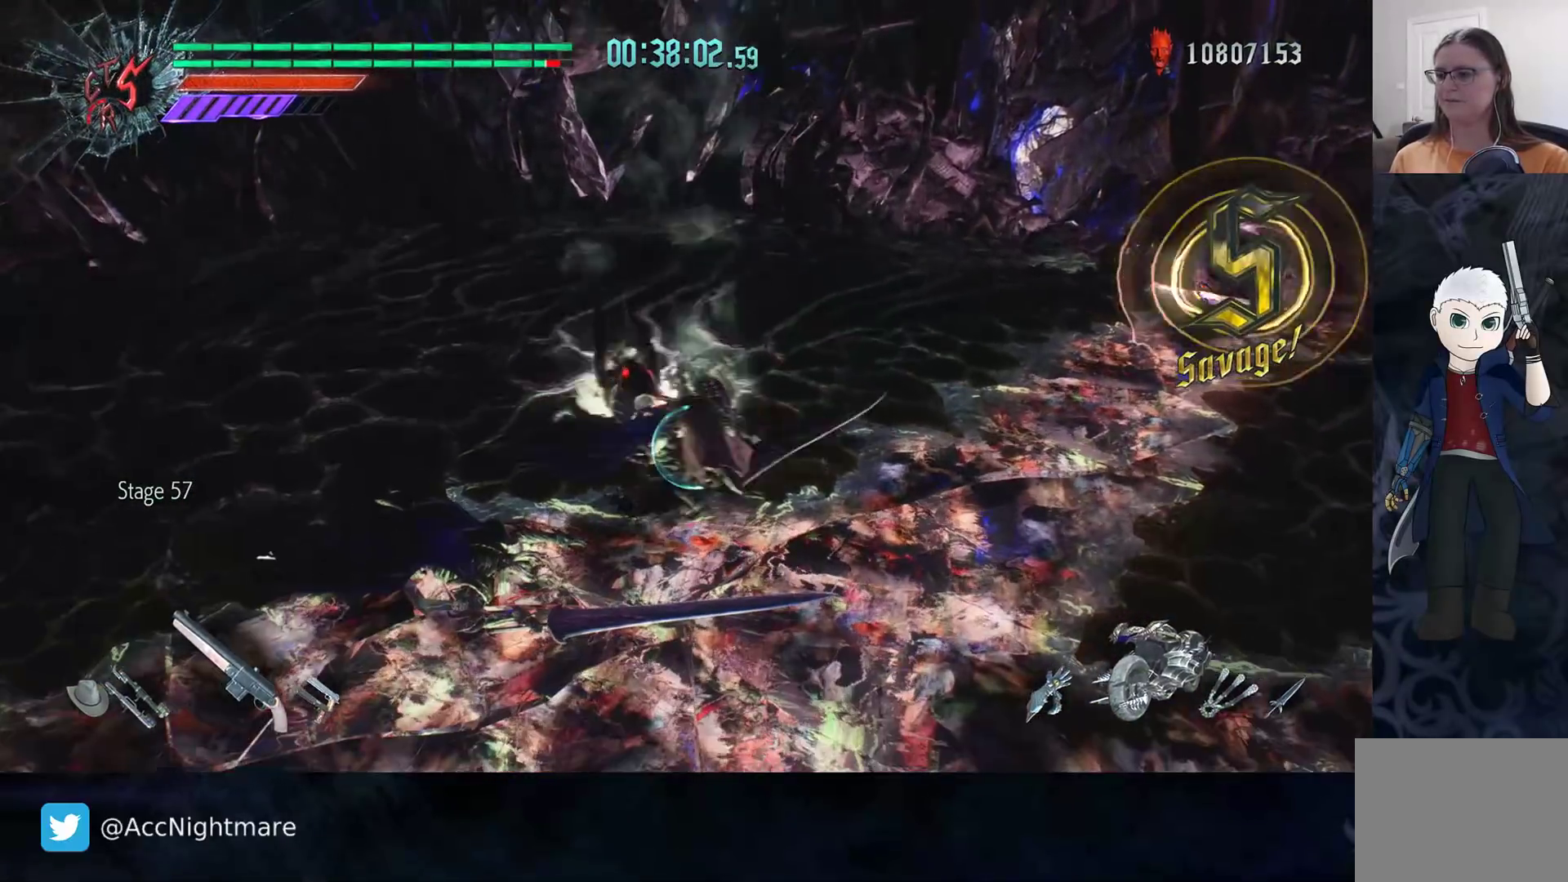
{"buttons": ["R2"], "left_stick": "center", "right_stick": "center", "events": []}
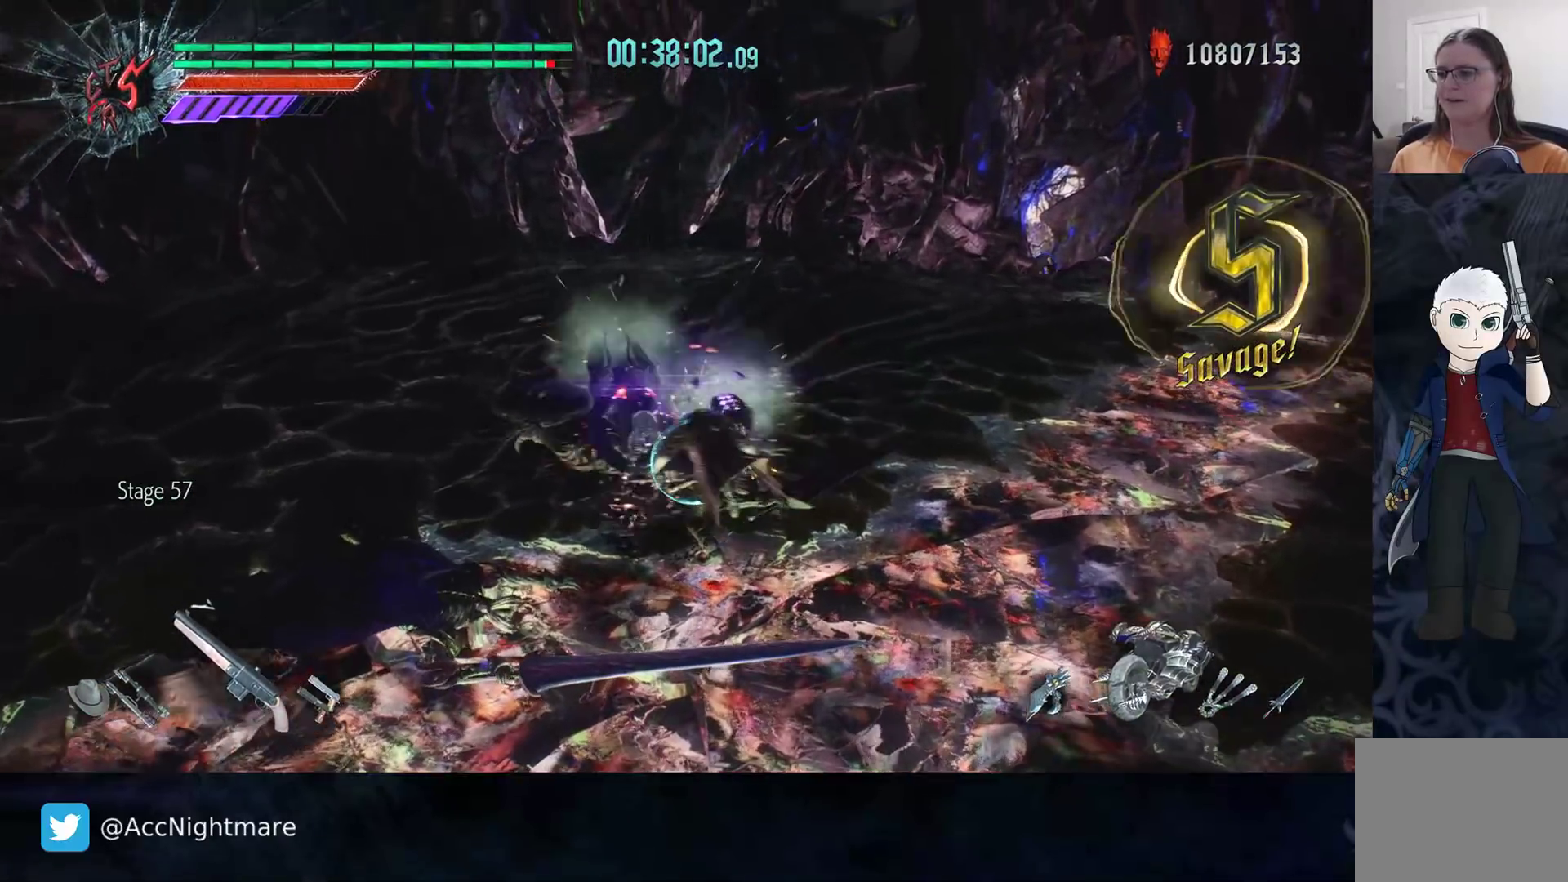
{"buttons": ["CIRCLE", "R2"], "left_stick": "center", "right_stick": "center", "events": [[317, "CIRCLE", "down"], [400, "CIRCLE", "up"], [467, "CIRCLE", "down"]]}
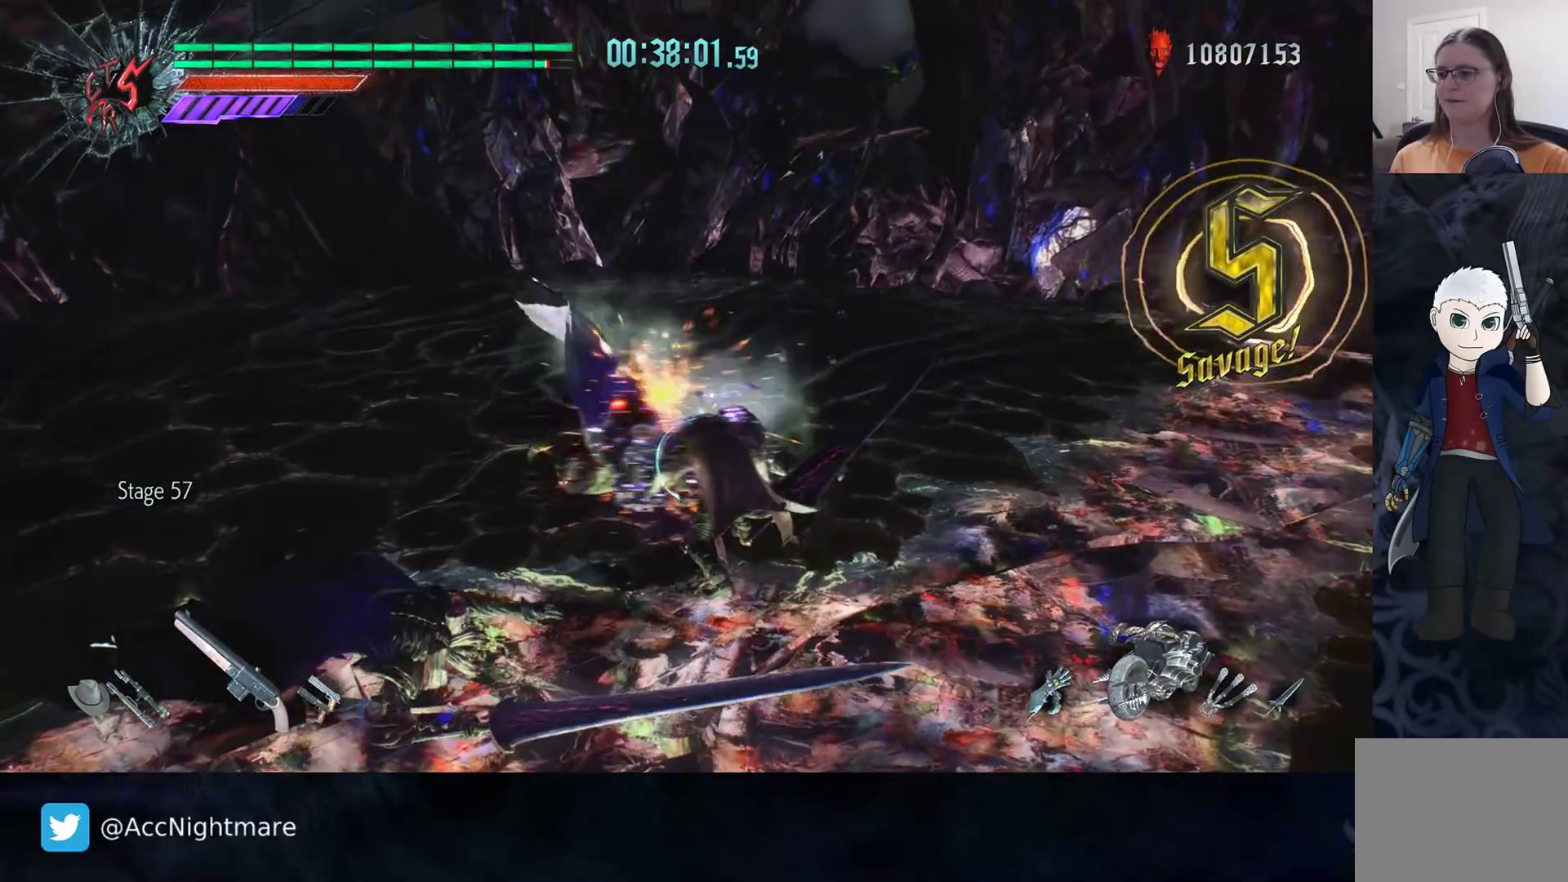
{"buttons": ["CIRCLE", "R2"], "left_stick": "center", "right_stick": "center", "events": [[67, "CIRCLE", "up"], [133, "CIRCLE", "down"], [217, "CIRCLE", "up"], [300, "CIRCLE", "down"], [383, "CIRCLE", "up"], [450, "CIRCLE", "down"]]}
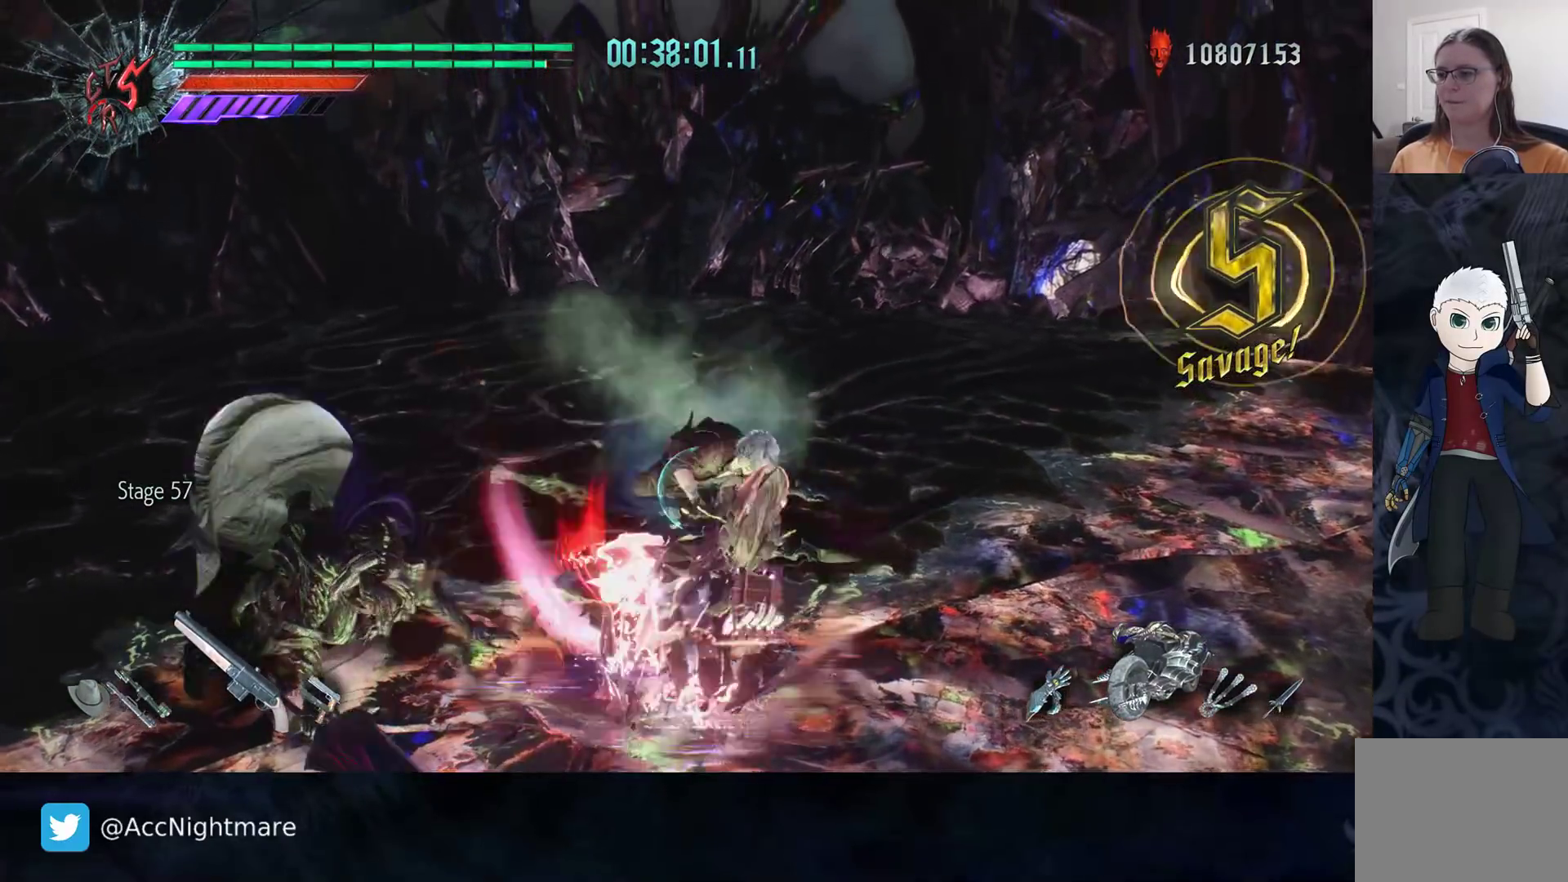
{"buttons": ["R2"], "left_stick": "center", "right_stick": "center", "events": [[17, "CIRCLE", "up"], [100, "CIRCLE", "down"], [167, "CIRCLE", "up"]]}
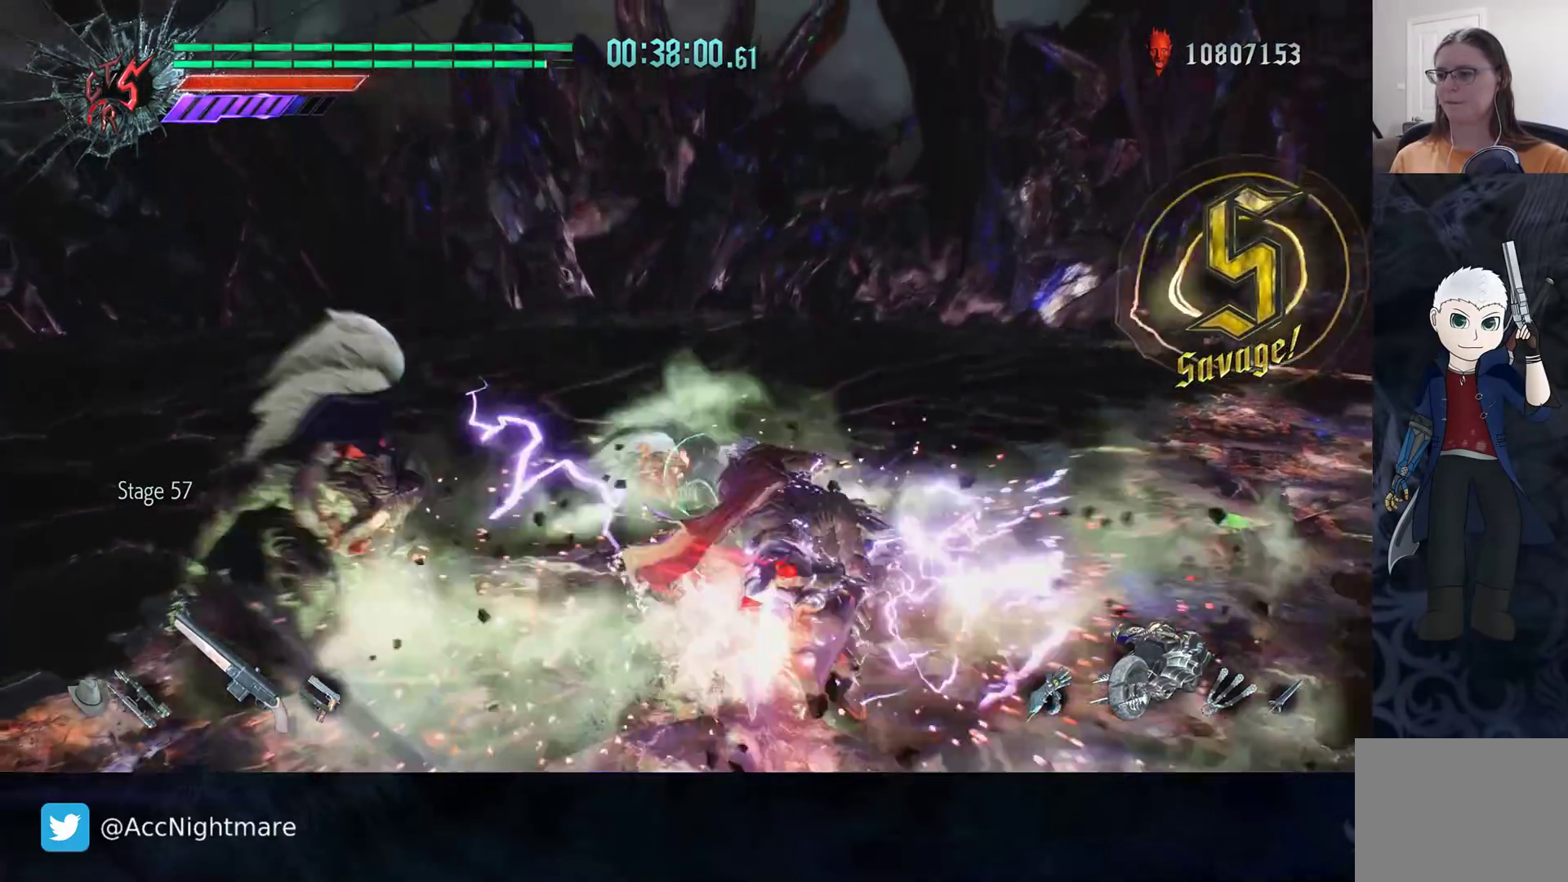
{"buttons": ["R2"], "left_stick": "center", "right_stick": "center", "events": []}
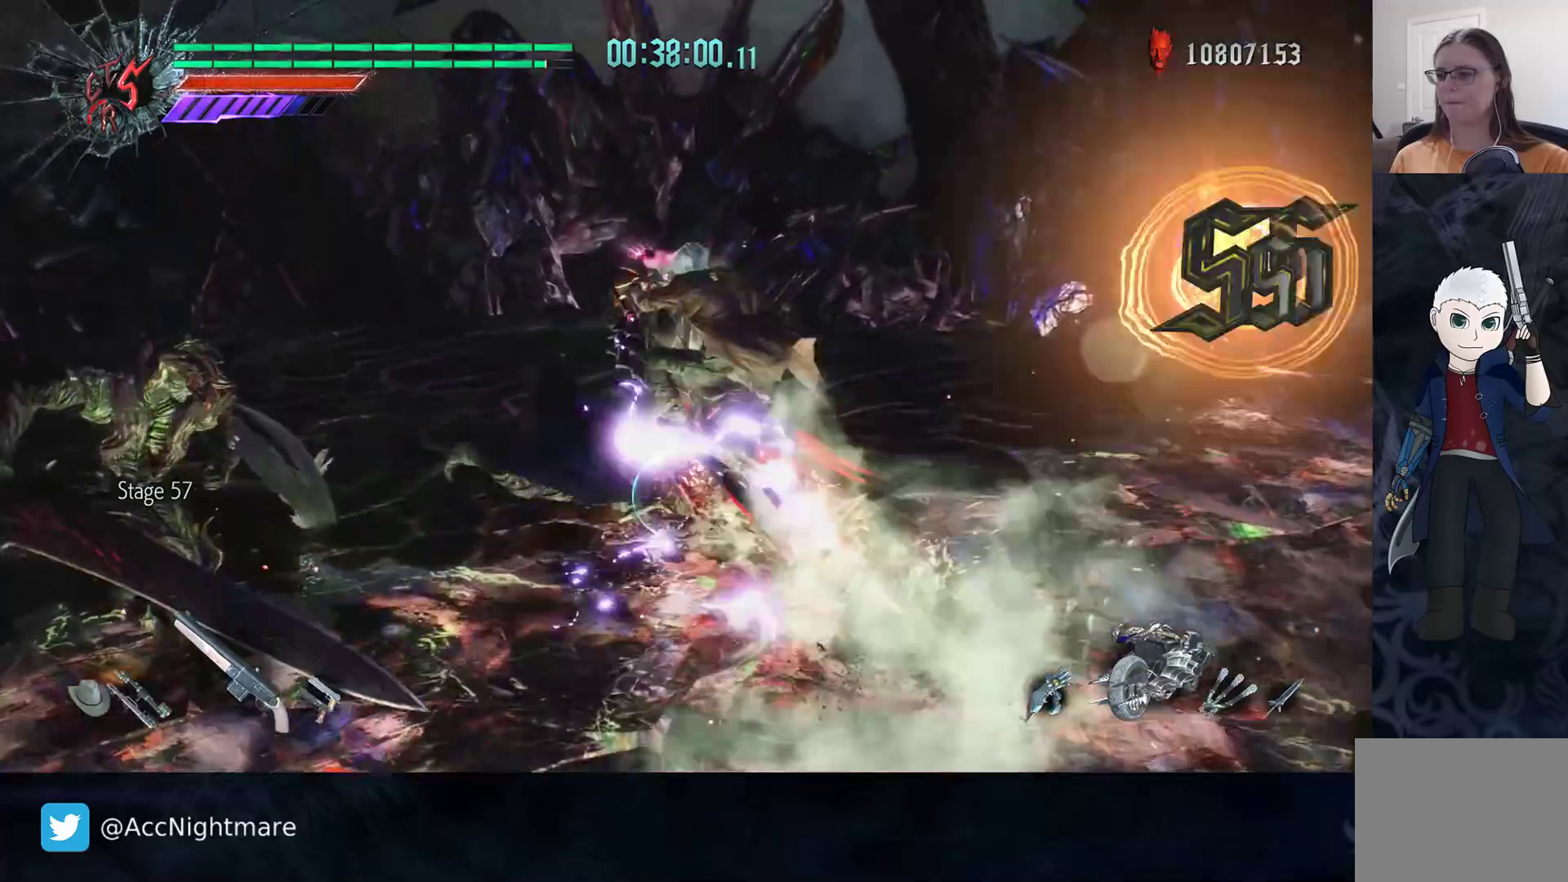
{"buttons": ["R2"], "left_stick": "center", "right_stick": "center", "events": []}
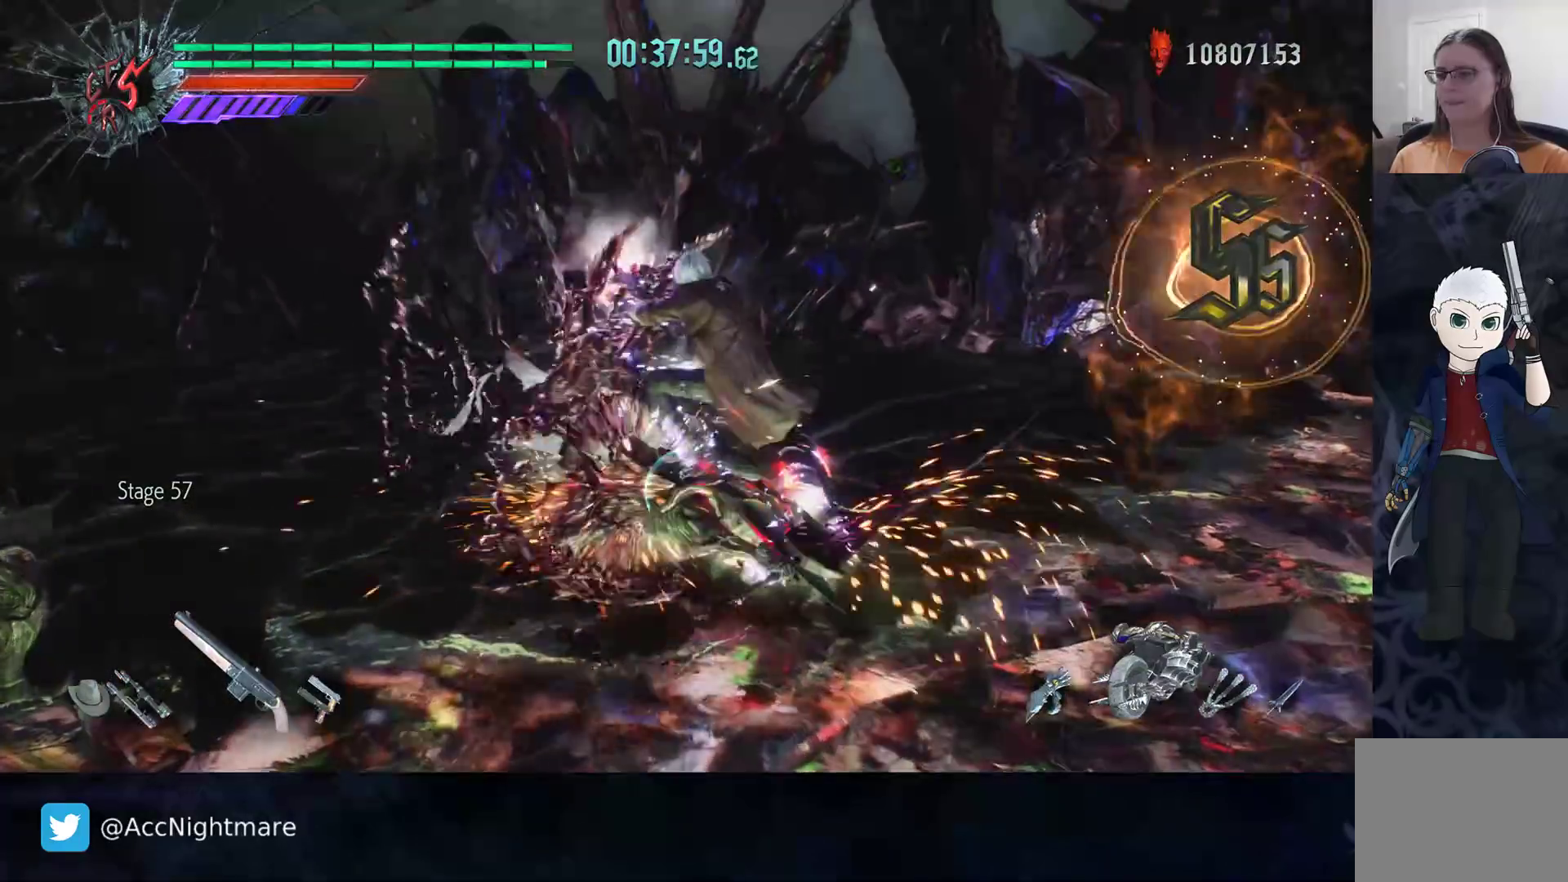
{"buttons": ["TRIANGLE", "R2"], "left_stick": "center", "right_stick": "center", "events": [[433, "TRIANGLE", "down"]]}
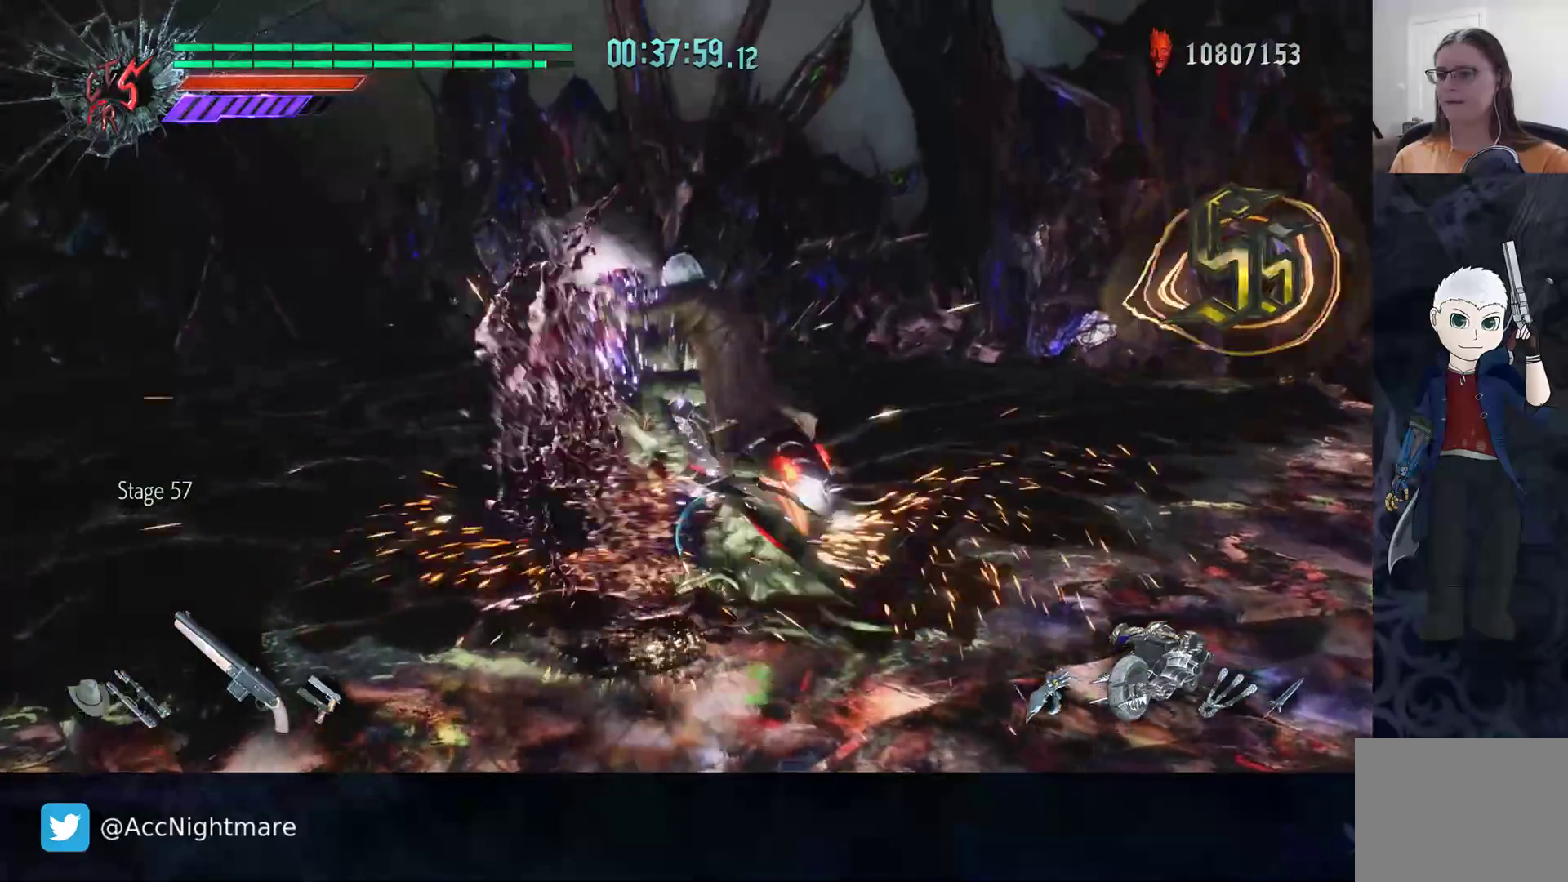
{"buttons": ["R2"], "left_stick": "center", "right_stick": "center", "events": [[33, "TRIANGLE", "up"], [100, "TRIANGLE", "down"], [200, "TRIANGLE", "up"], [317, "TRIANGLE", "down"], [467, "TRIANGLE", "up"]]}
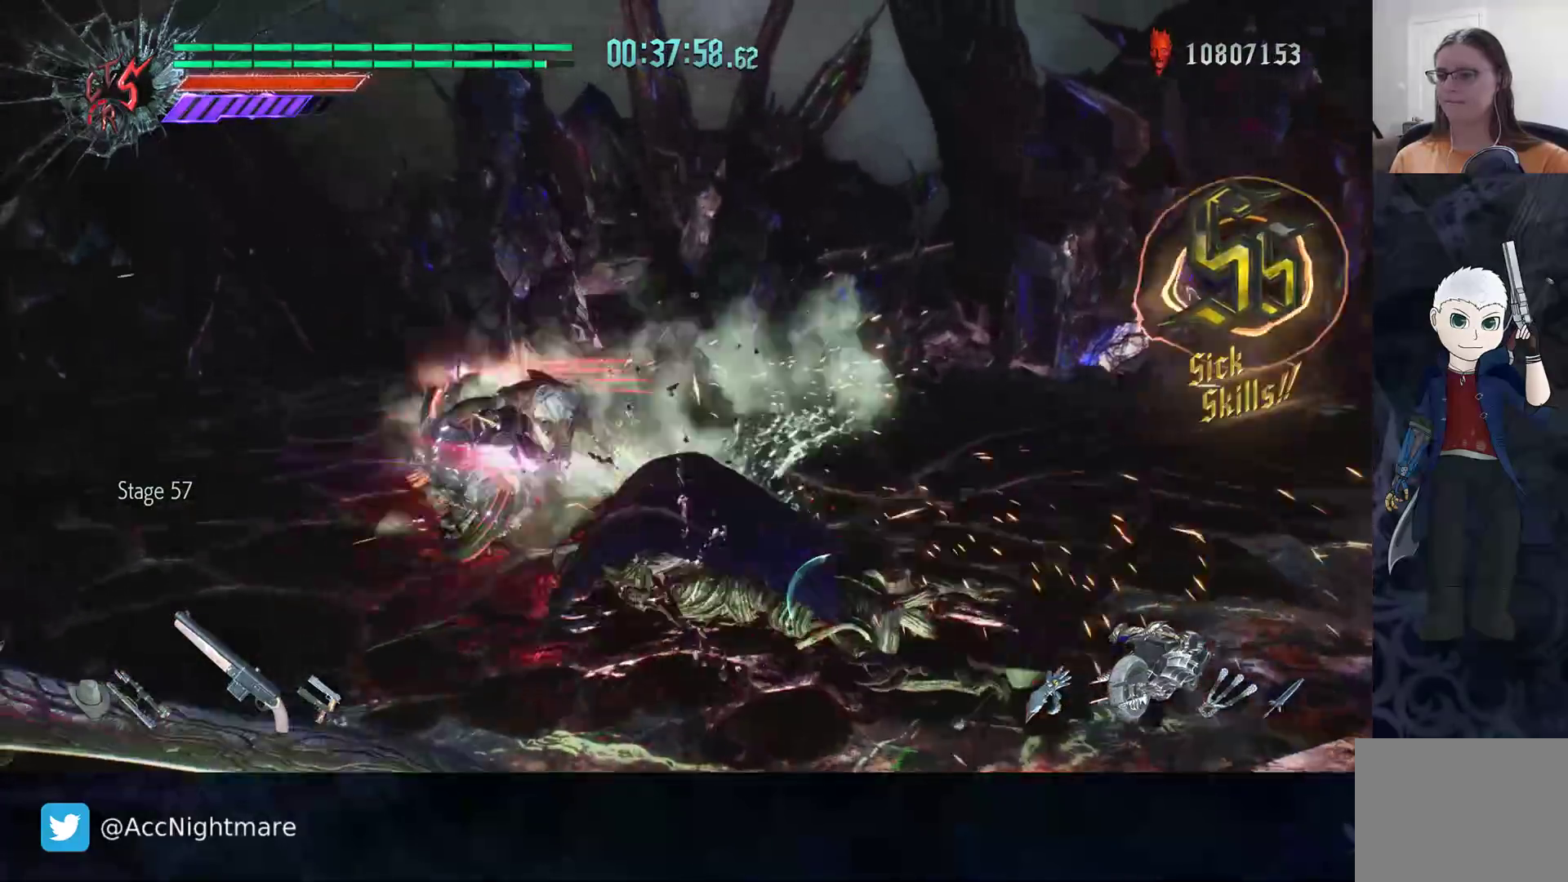
{"buttons": ["TRIANGLE", "R2"], "left_stick": "center", "right_stick": "center", "events": [[150, "TRIANGLE", "down"], [233, "TRIANGLE", "up"], [300, "TRIANGLE", "down"], [400, "TRIANGLE", "up"], [483, "TRIANGLE", "down"]]}
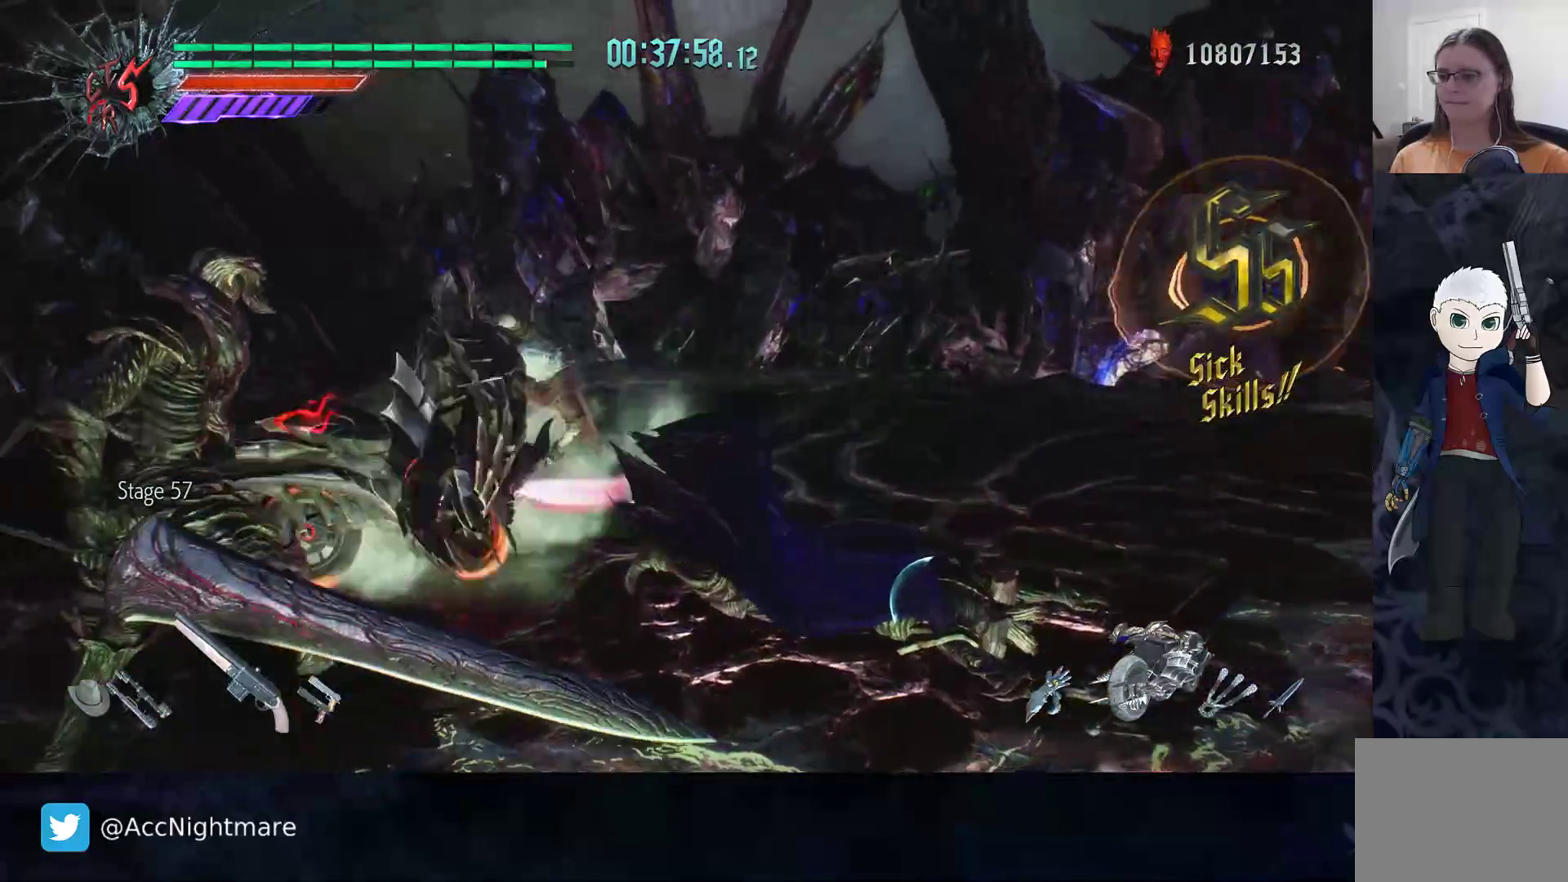
{"buttons": ["R2"], "left_stick": "center", "right_stick": "center", "events": [[67, "TRIANGLE", "up"]]}
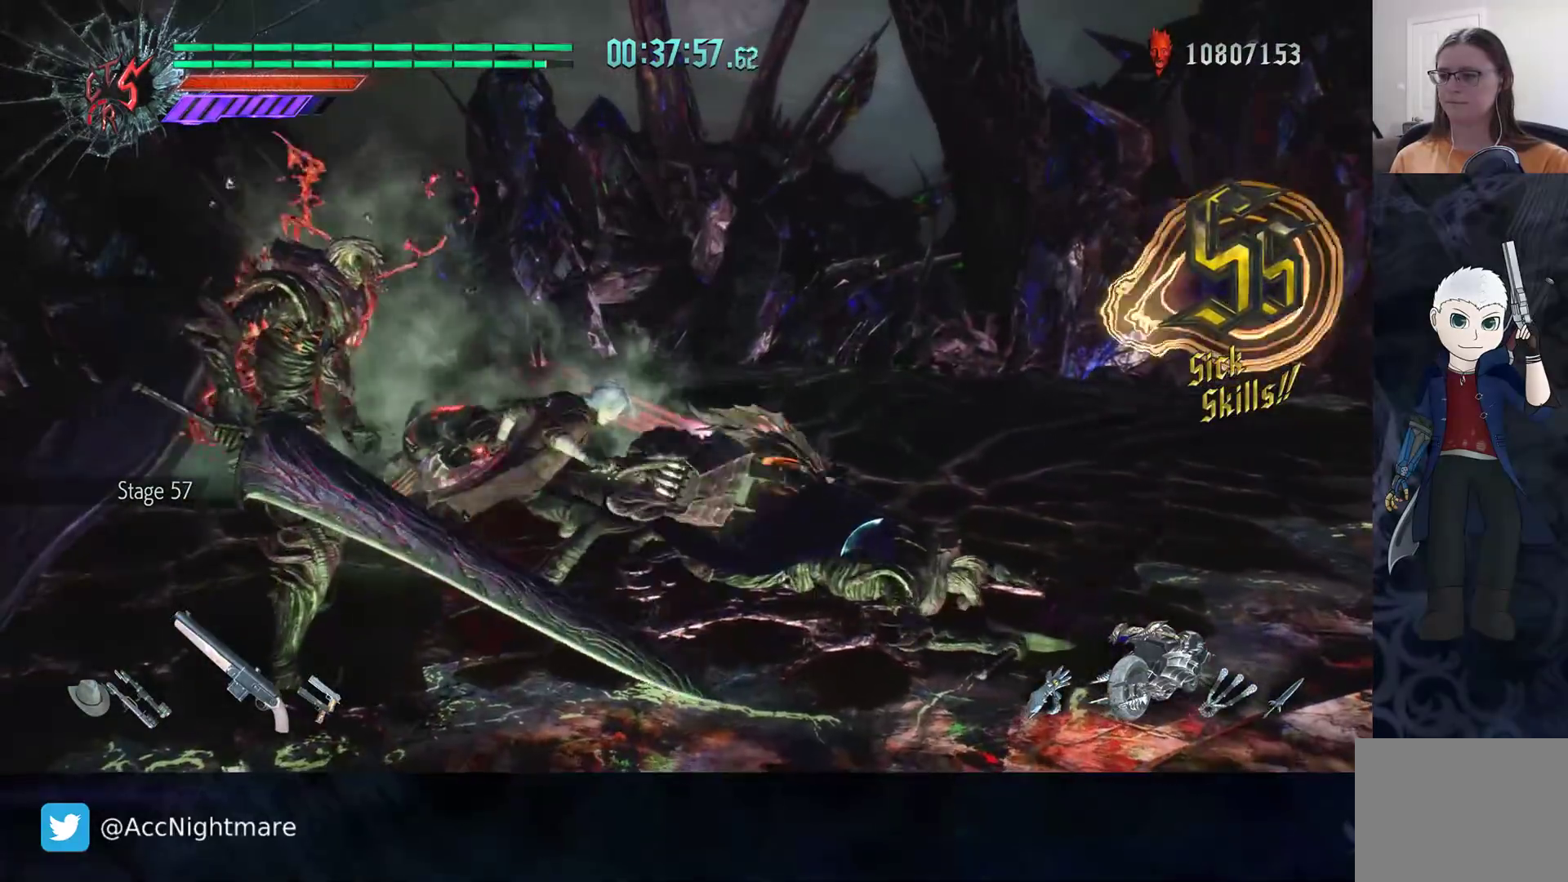
{"buttons": ["TRIANGLE", "R2"], "left_stick": "center", "right_stick": "center", "events": [[433, "TRIANGLE", "down"]]}
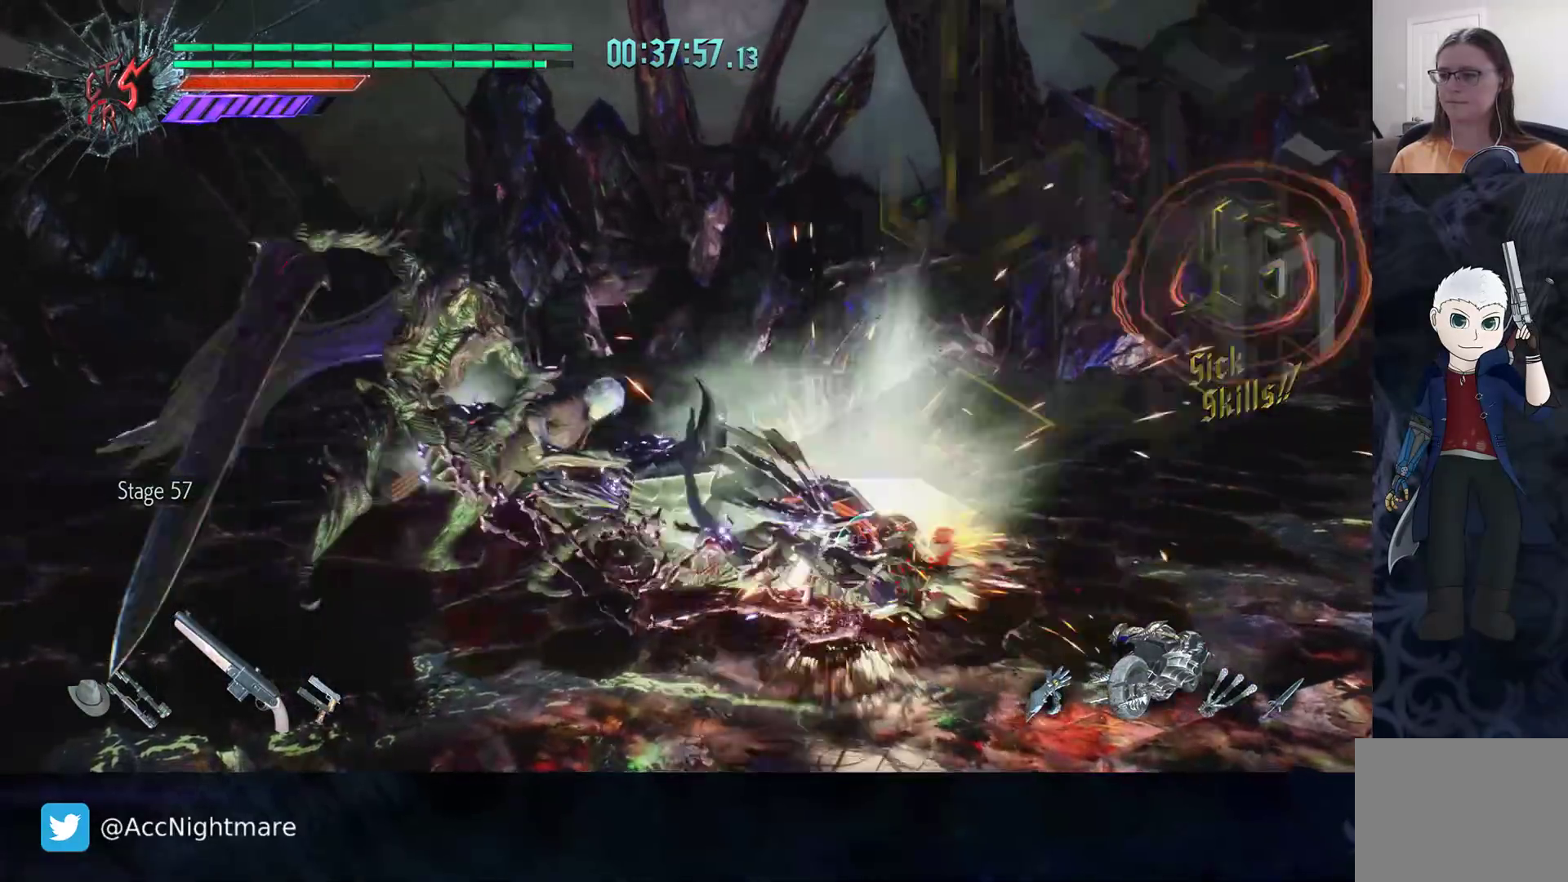
{"buttons": [], "left_stick": "center", "right_stick": "center", "events": [[50, "TRIANGLE", "up"], [183, "DPAD_UP", "down"], [267, "DPAD_UP", "up"], [417, "R2", "up"]]}
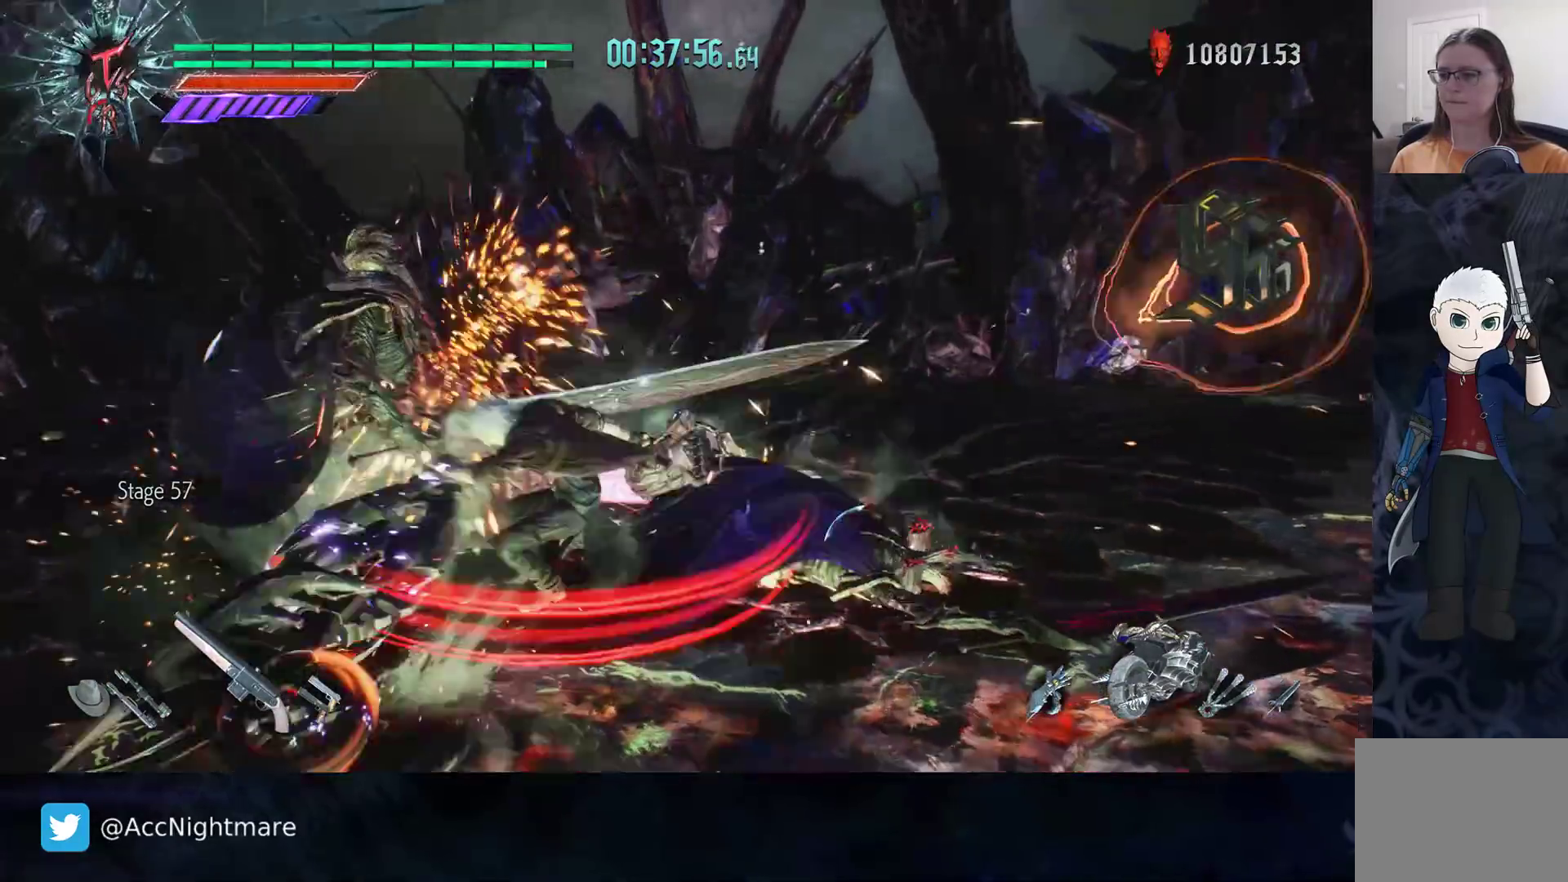
{"buttons": ["R2"], "left_stick": "center", "right_stick": "center", "events": [[267, "R2", "down"]]}
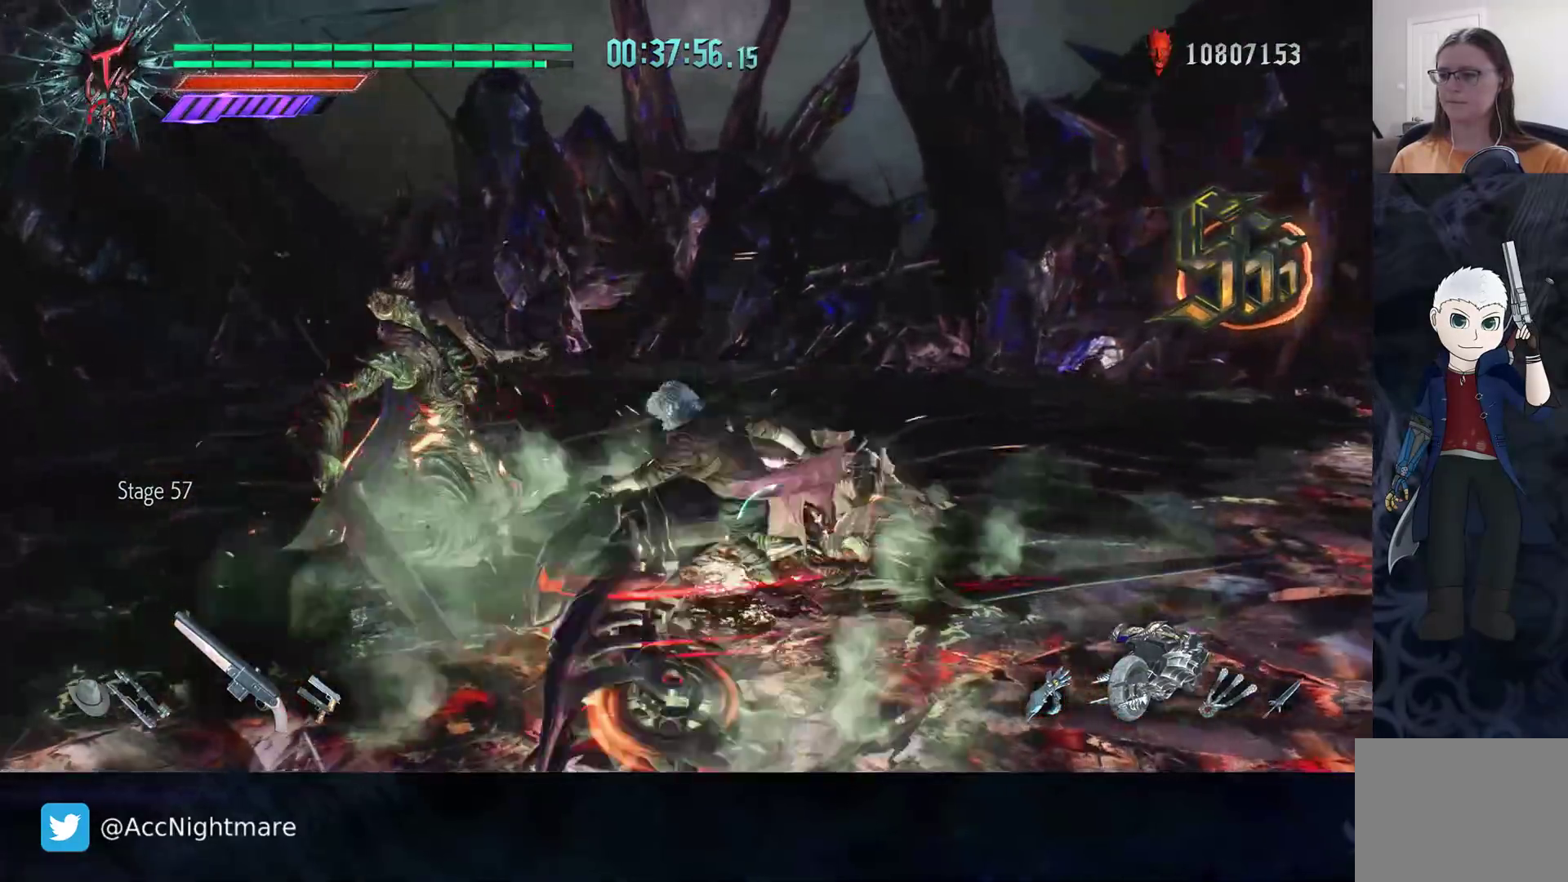
{"buttons": ["R2"], "left_stick": "center", "right_stick": "center", "events": []}
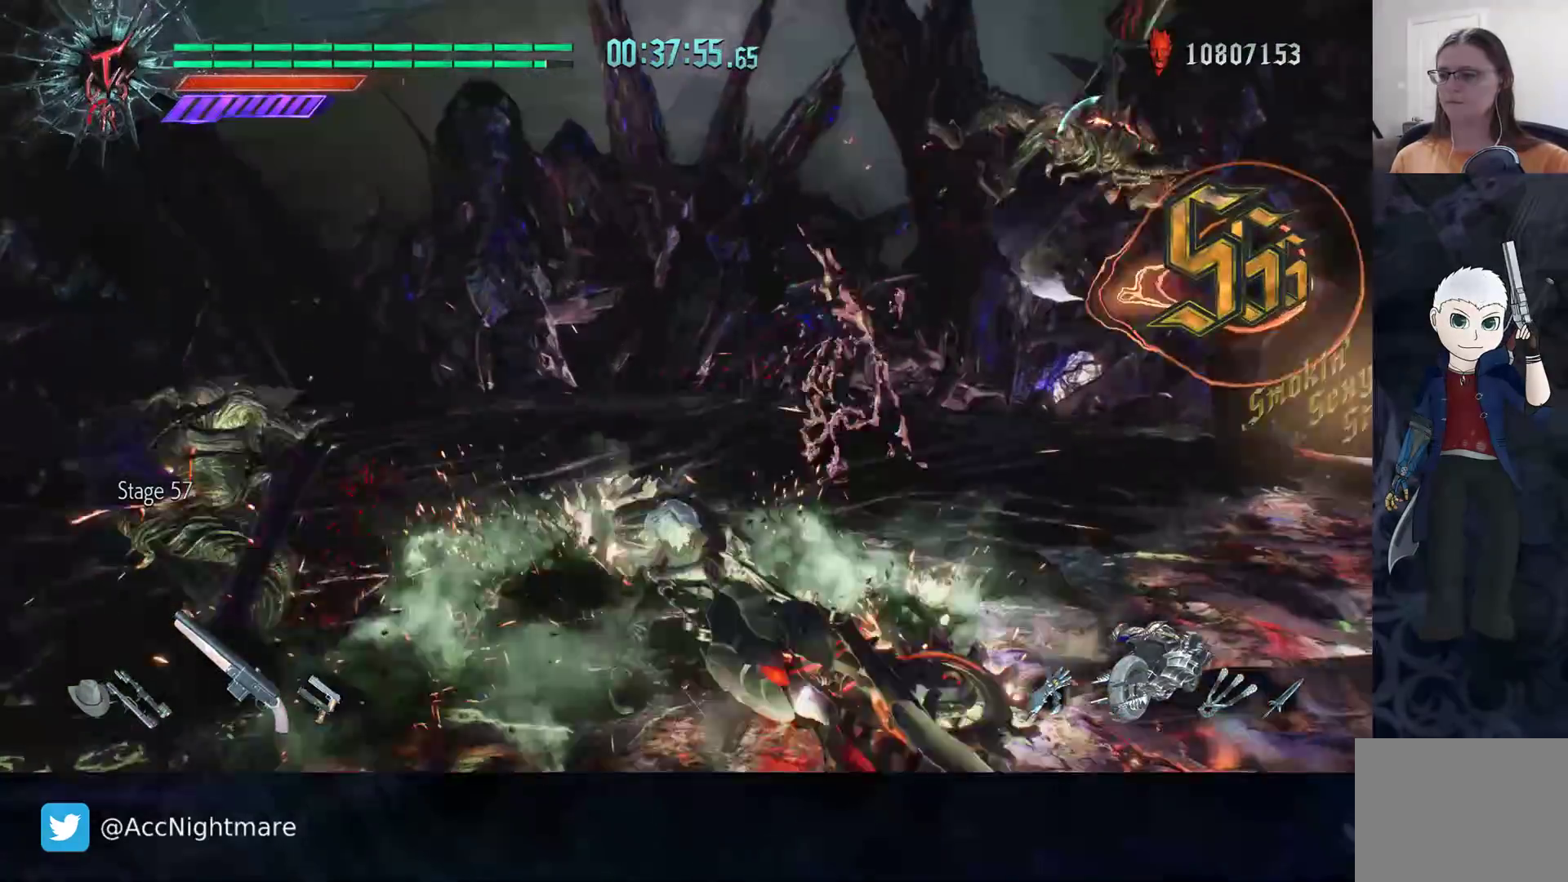
{"buttons": ["R2"], "left_stick": "right", "right_stick": "center", "events": [[250, "left_stick", "right"], [317, "R2", "up"], [417, "R2", "down"]]}
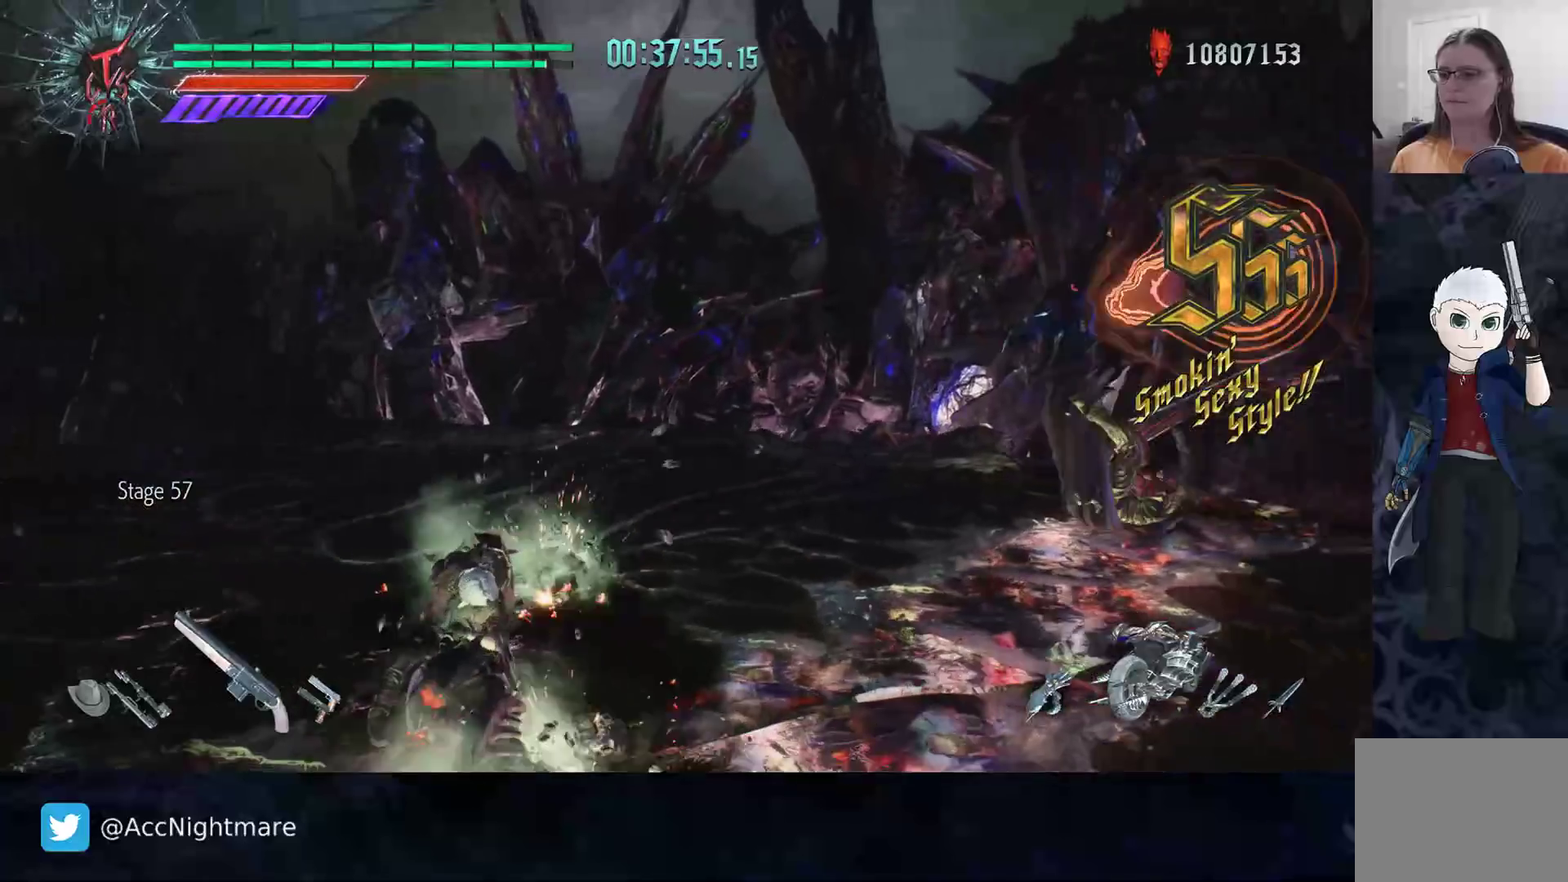
{"buttons": ["R2"], "left_stick": "up-right", "right_stick": "center", "events": [[183, "R2", "up"], [217, "left_stick", "up-right"], [317, "R2", "down"]]}
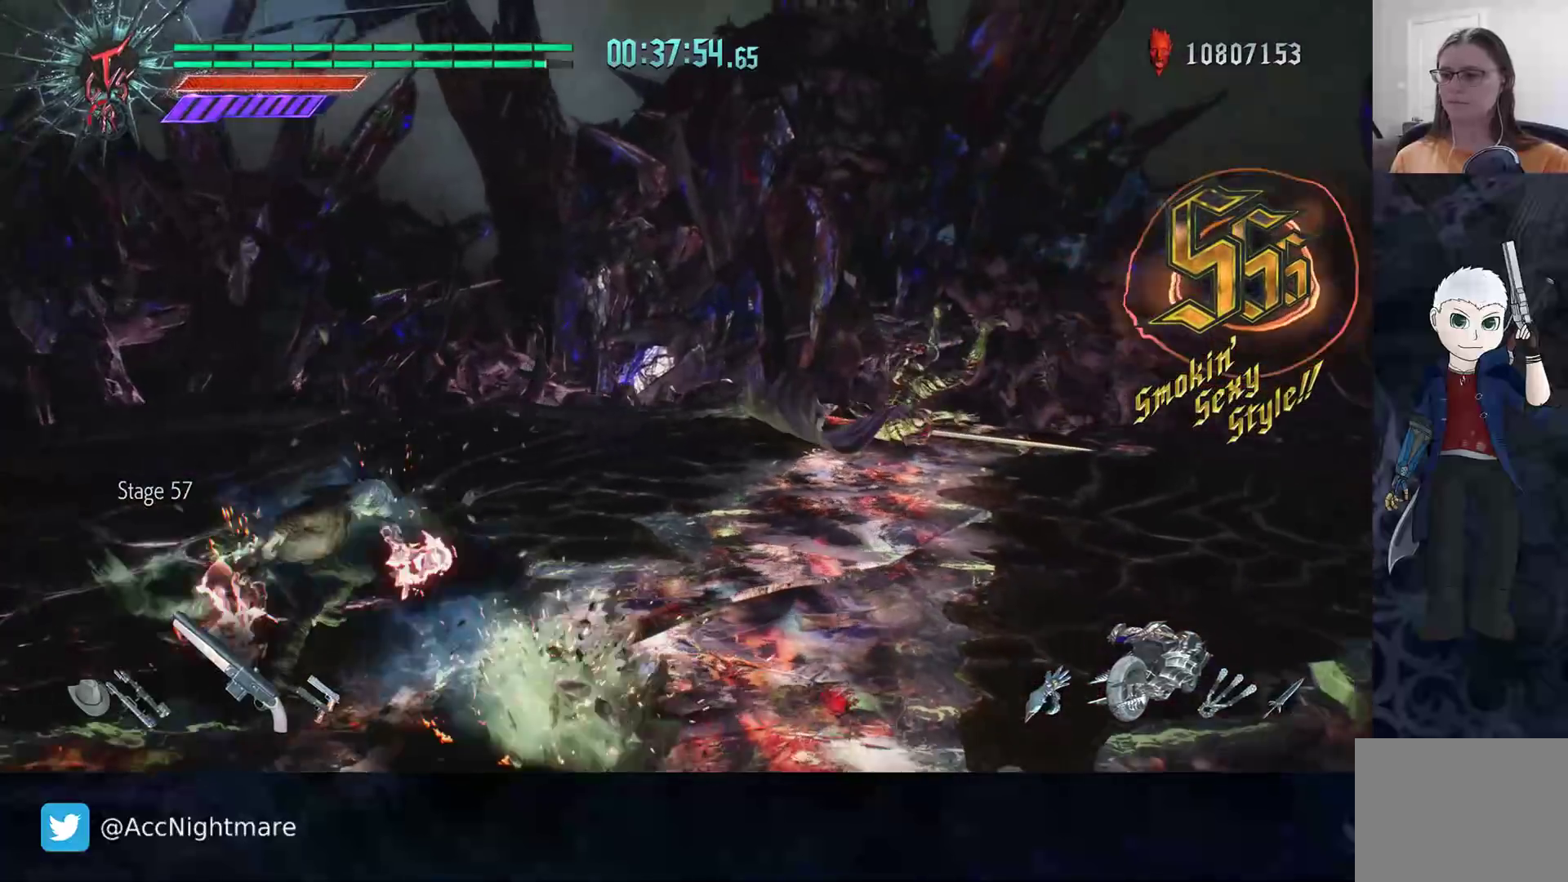
{"buttons": ["R2"], "left_stick": "up-right", "right_stick": "center", "events": [[67, "R2", "up"], [450, "R2", "down"]]}
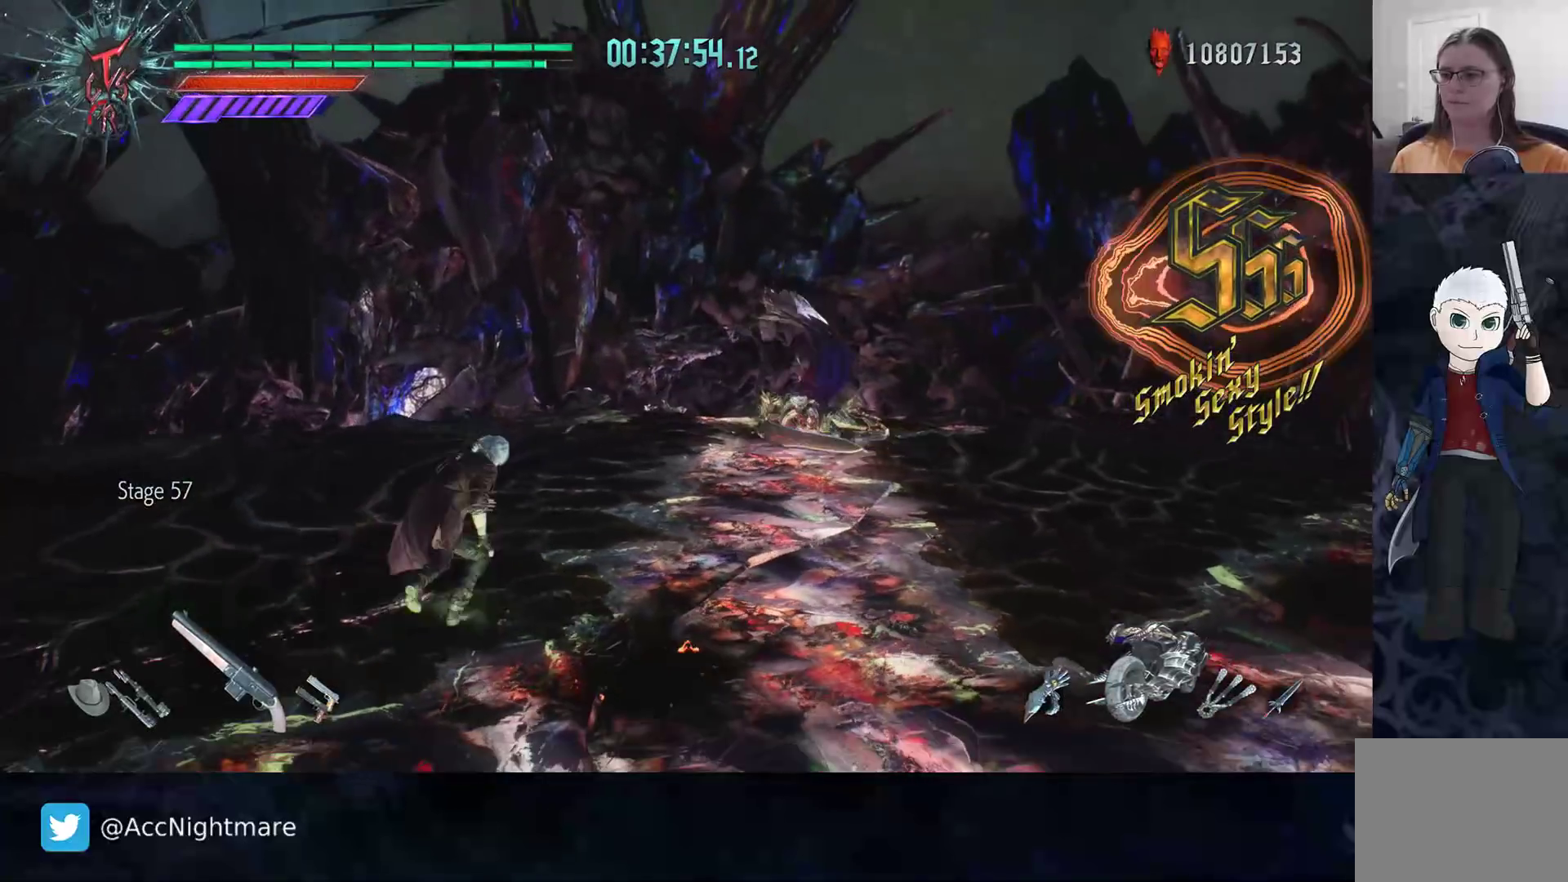
{"buttons": [], "left_stick": "up-right", "right_stick": "center", "events": [[200, "R2", "up"]]}
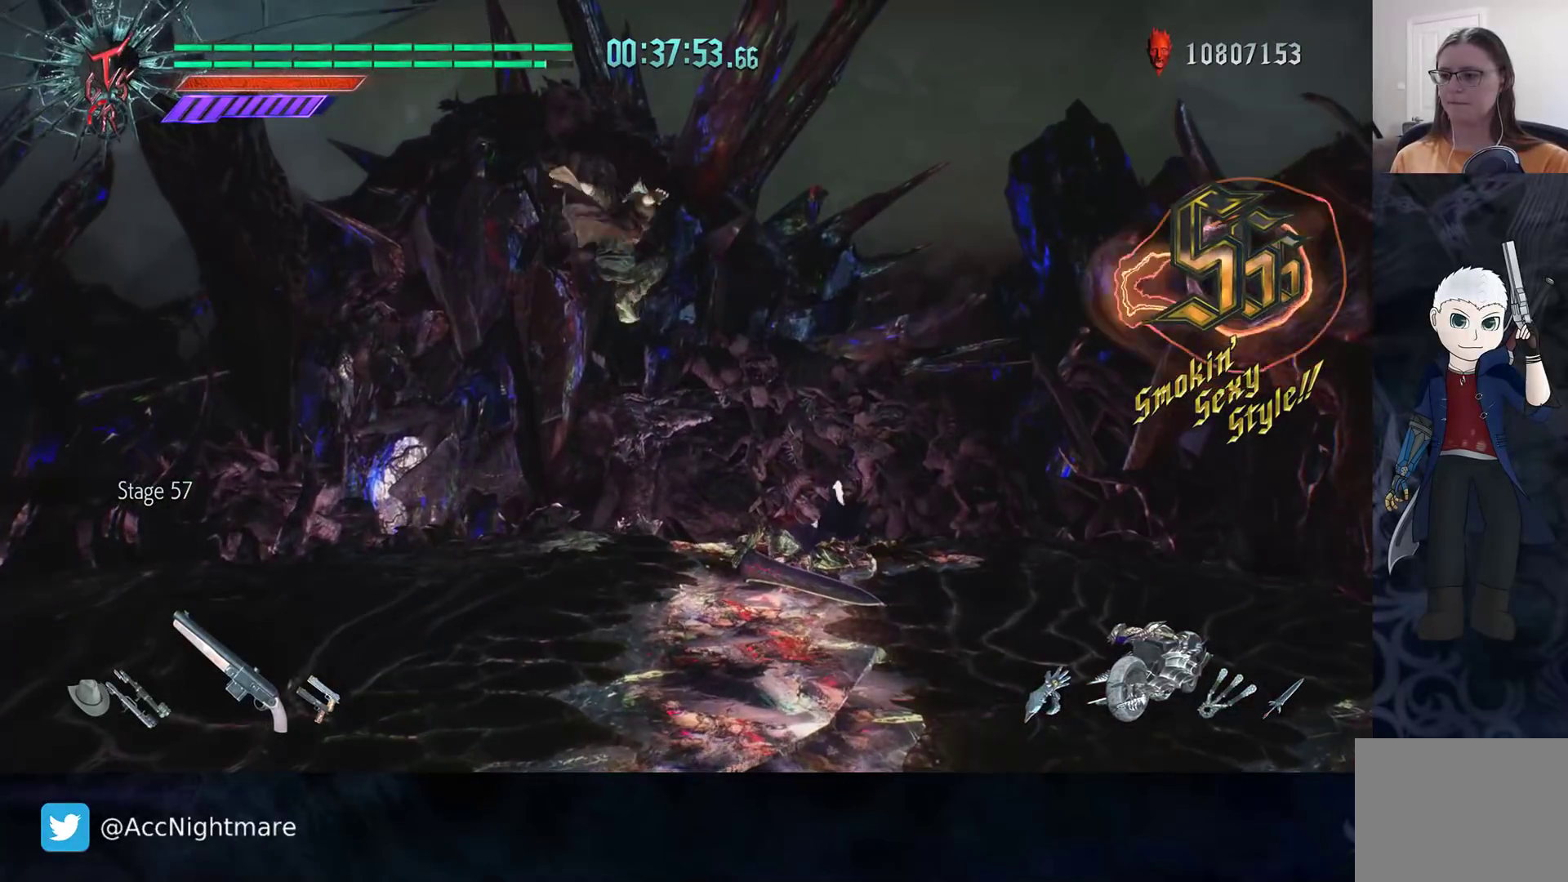
{"buttons": [], "left_stick": "up", "right_stick": "center", "events": [[67, "L2", "down"], [217, "L2", "up"], [333, "left_stick", "up"]]}